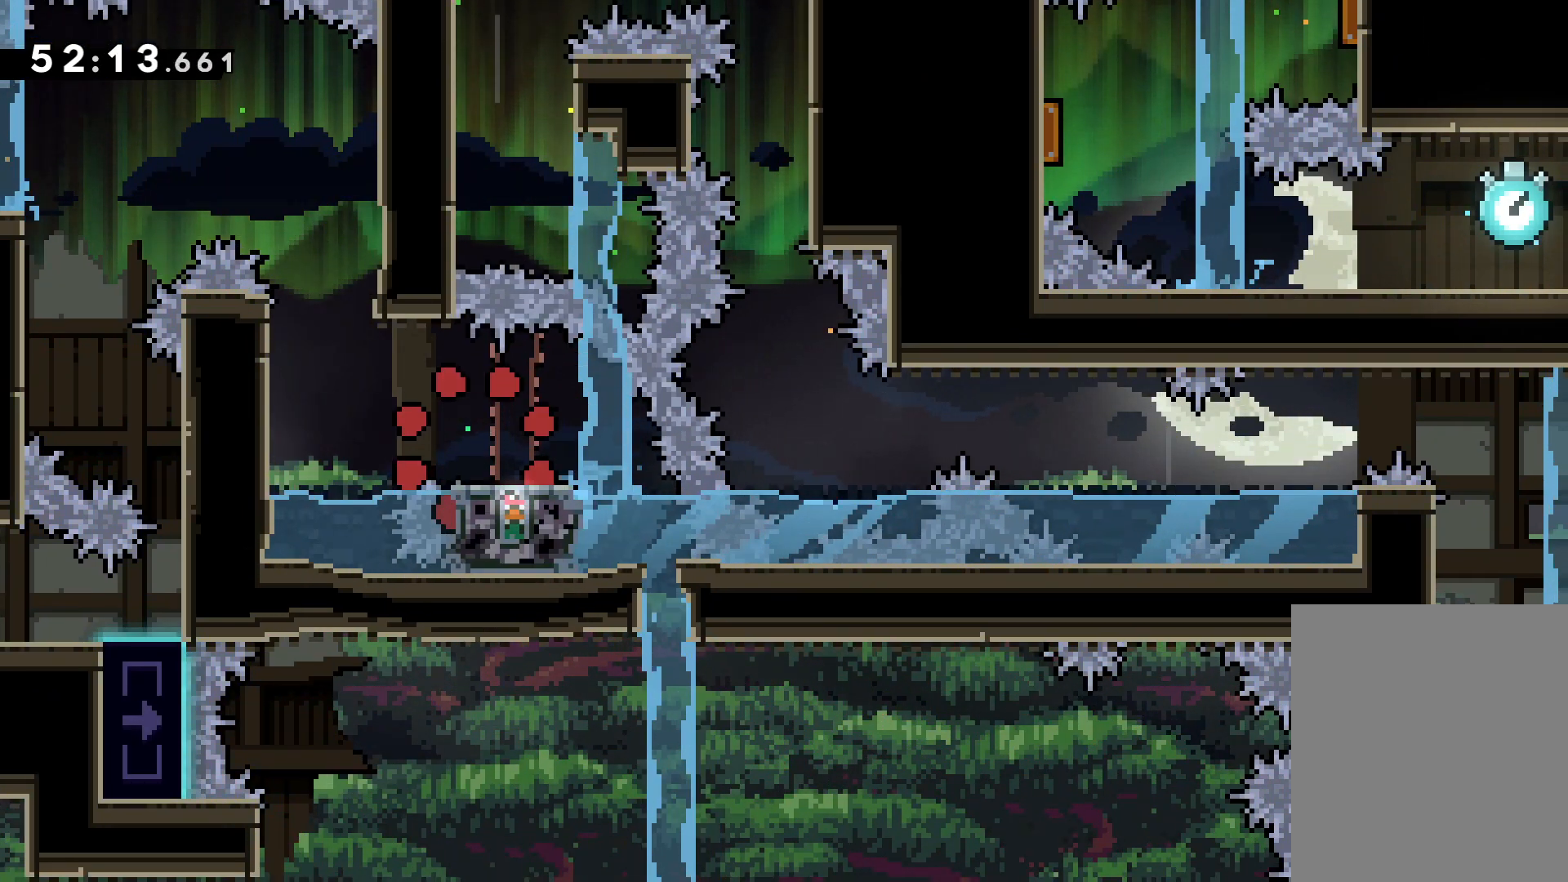
Gameplay with keyboard; each line is a JSON object with the keys held at the frame after it. "events" lists presses ("down") and releases ("up") of "dash", "down", "grab", "jump", "left", "right" and "up" between this image and that frame as [ms after this image, input, new state], when the widget could be followed in between. No other keys are recorded. Mouse input is not recorded. Key names are as the overlay labels them; some are game actions (e.g. jump) rather than physical keys.
{"keys": [], "events": []}
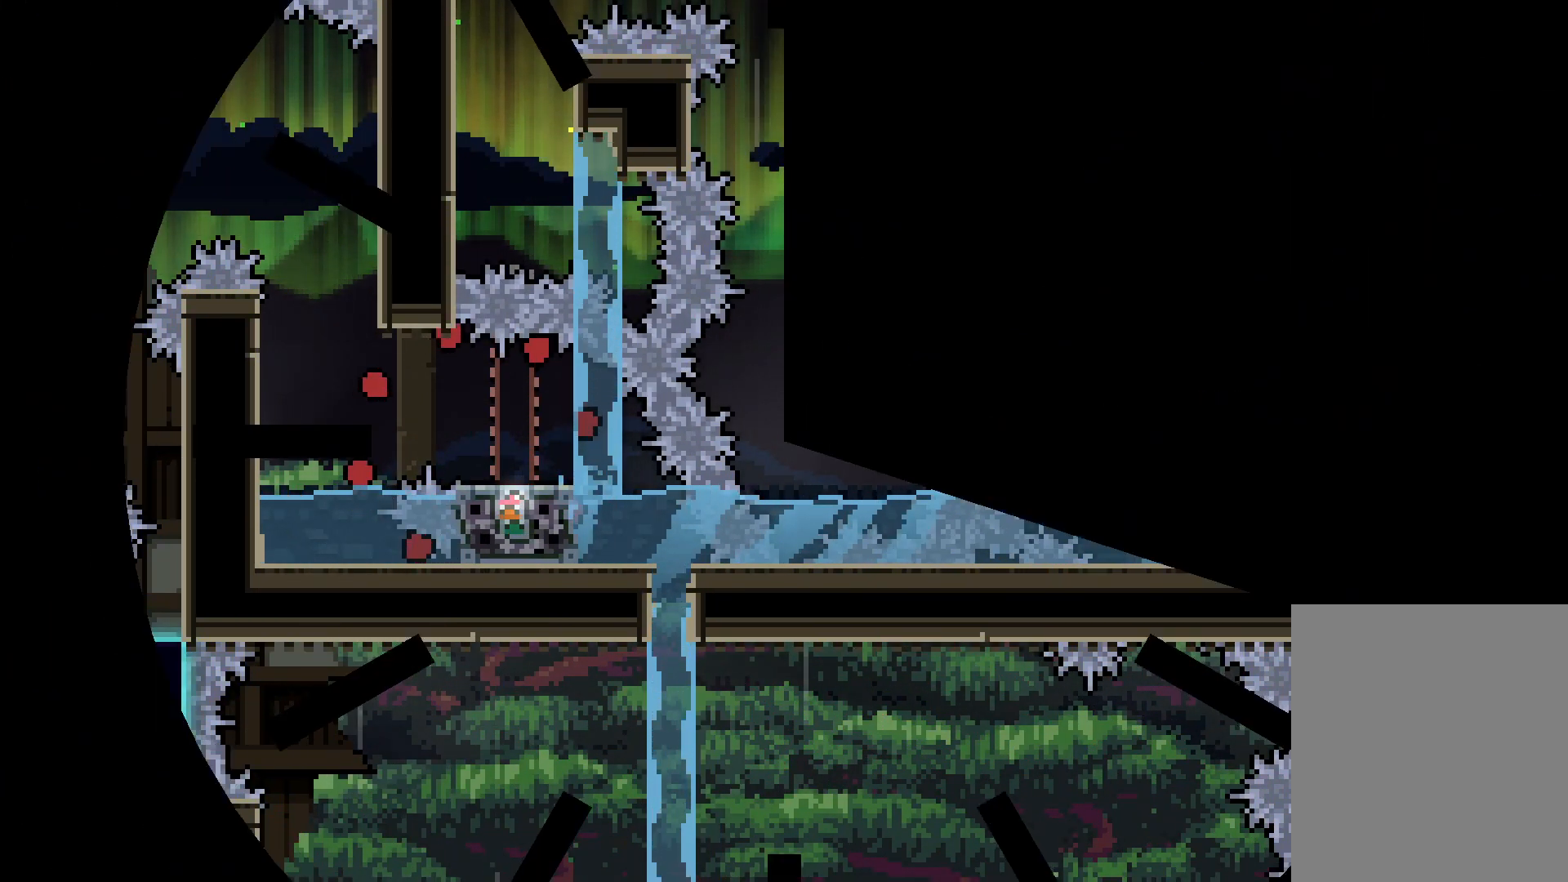
{"keys": [], "events": []}
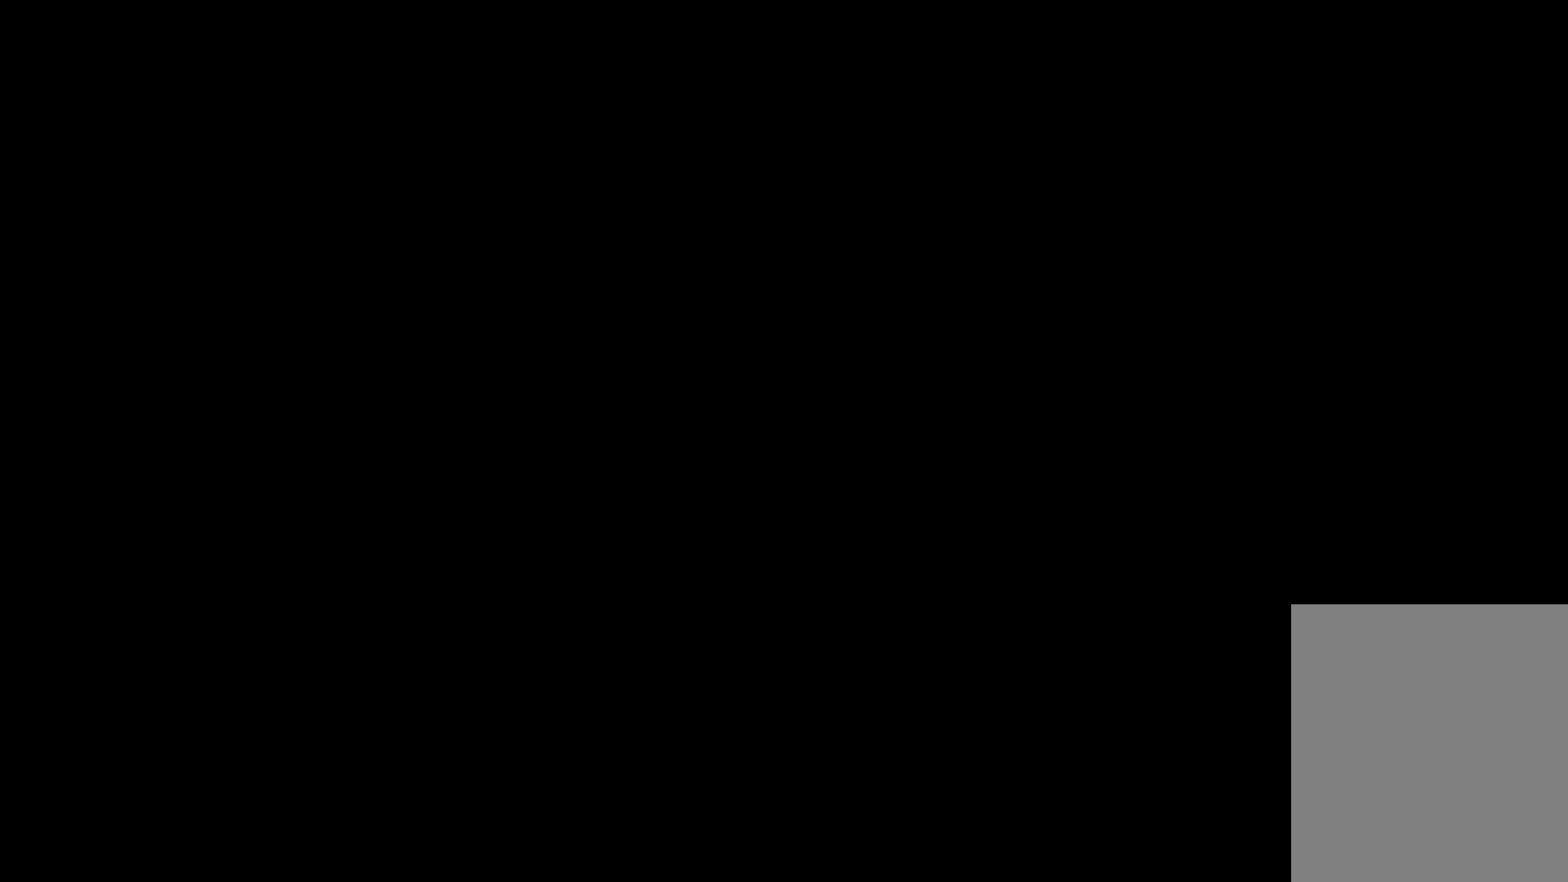
{"keys": [], "events": []}
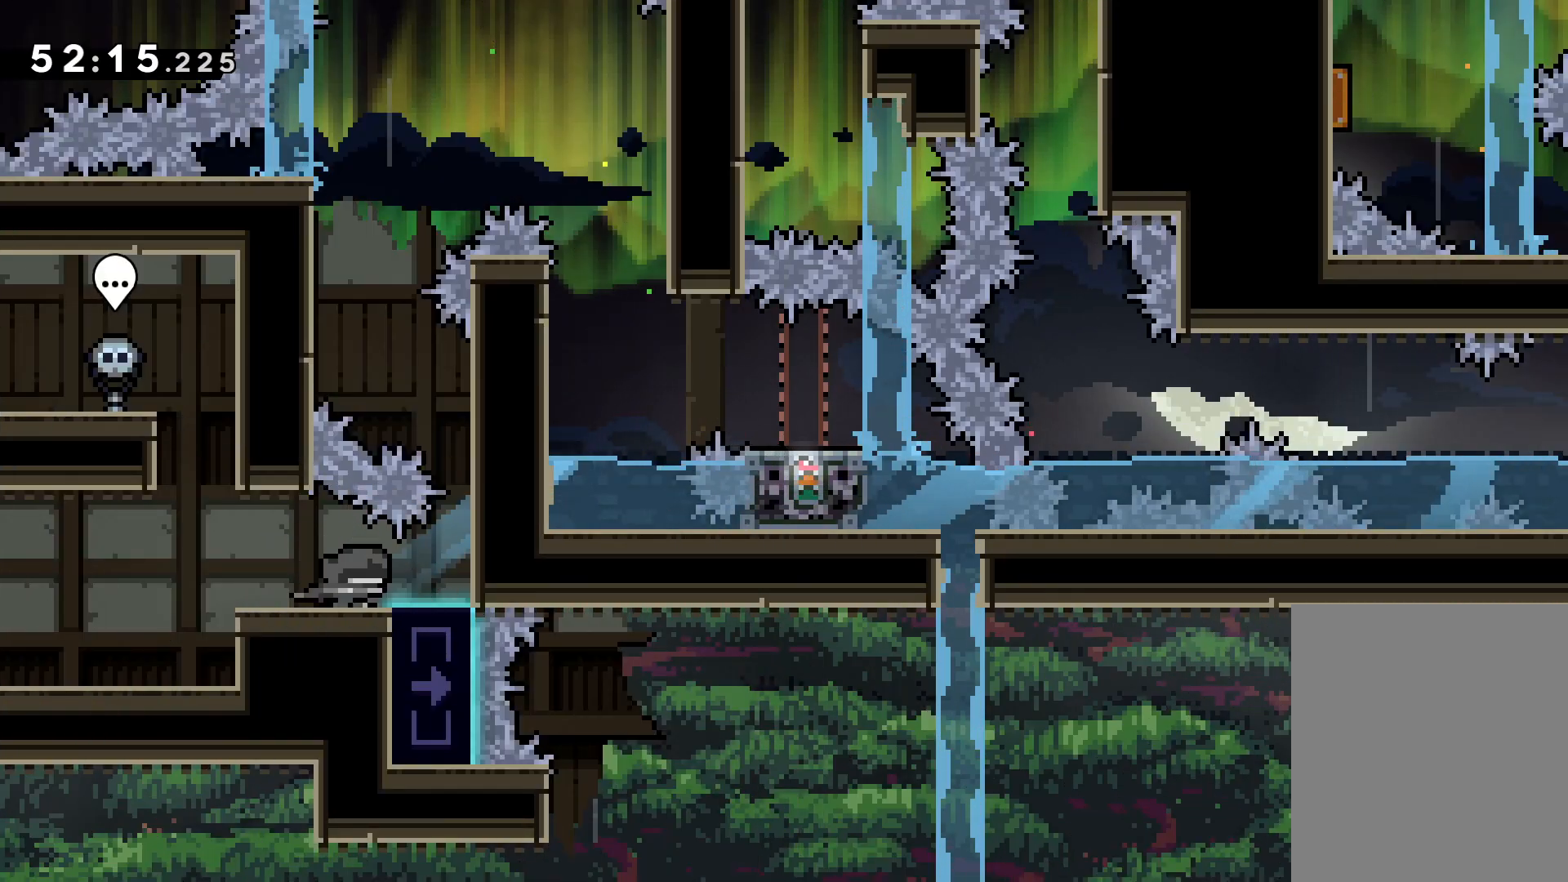
{"keys": ["grab"], "events": [[467, "grab", "down"]]}
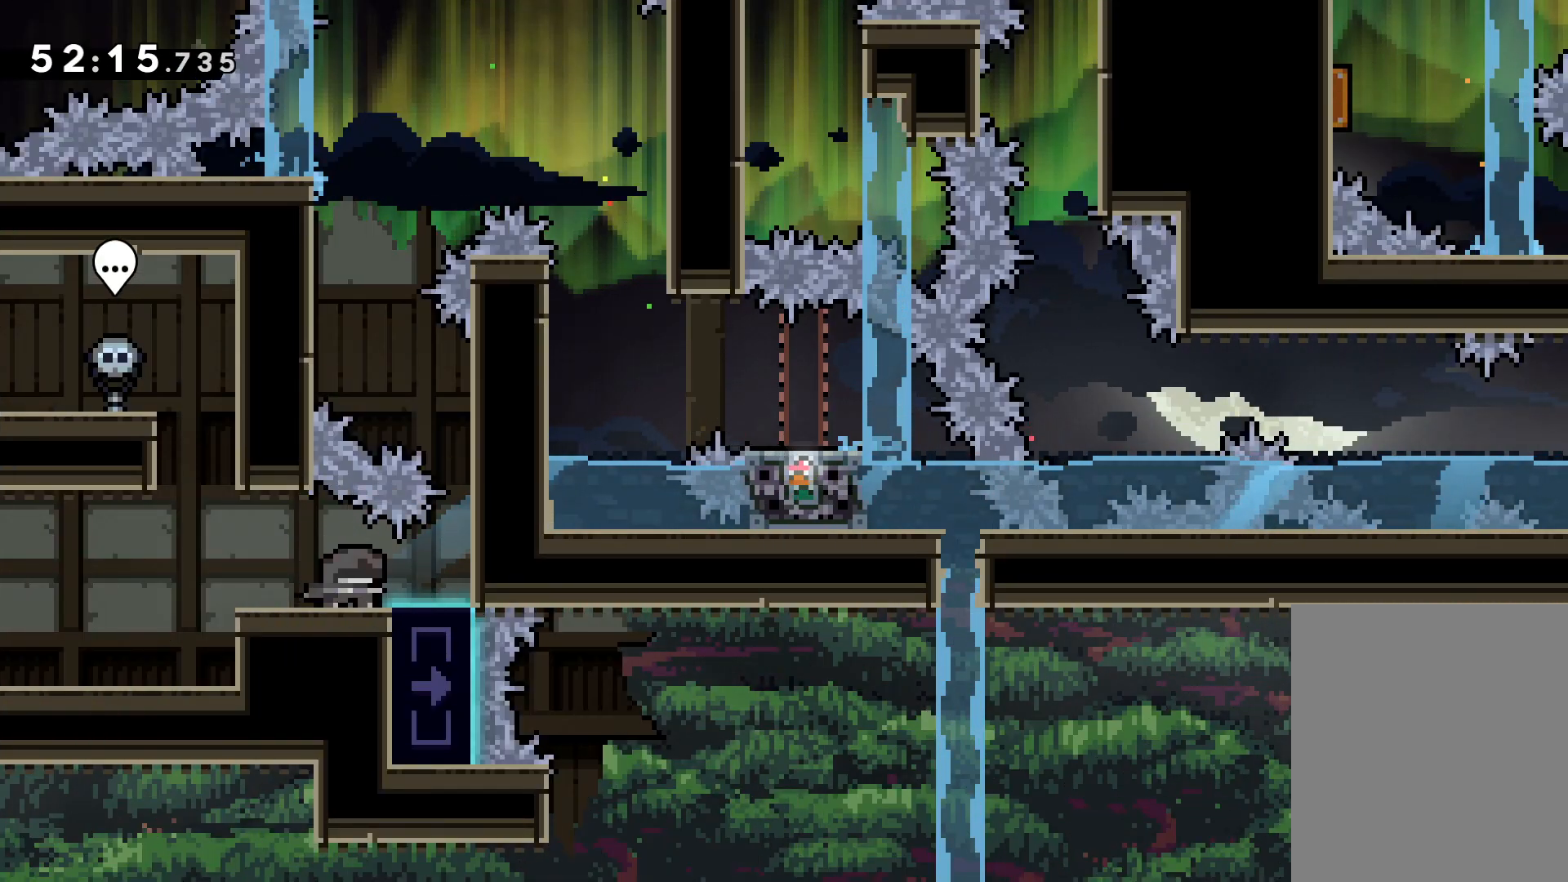
{"keys": ["grab"], "events": [[50, "right", "down"], [417, "right", "up"]]}
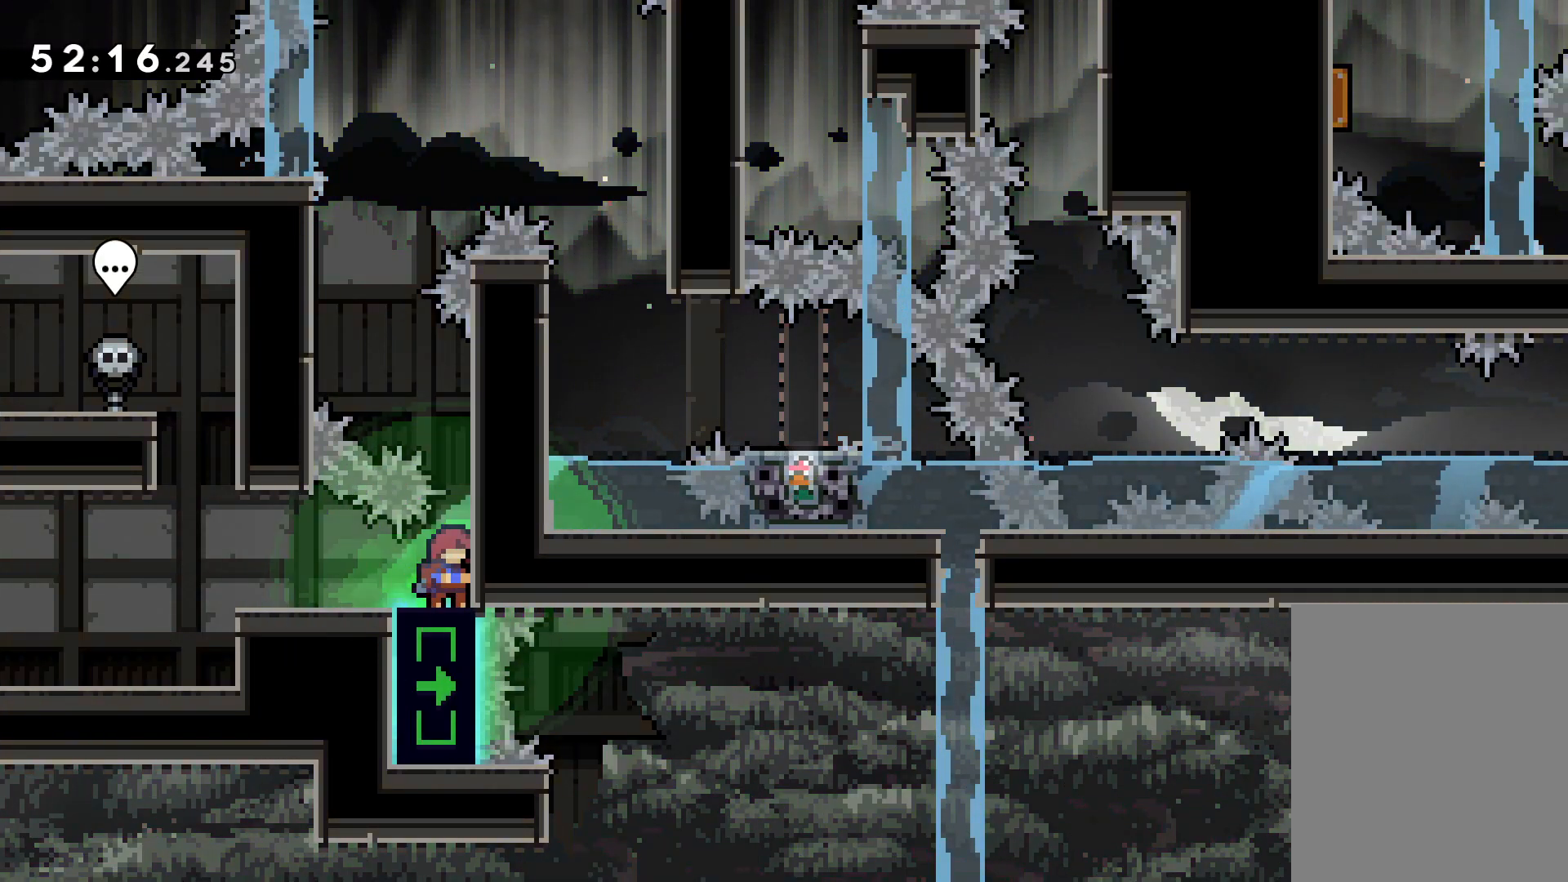
{"keys": ["grab", "jump", "left"], "events": [[17, "jump", "down"], [83, "right", "down"], [267, "jump", "up"], [333, "jump", "down"], [350, "left", "down"], [383, "right", "up"]]}
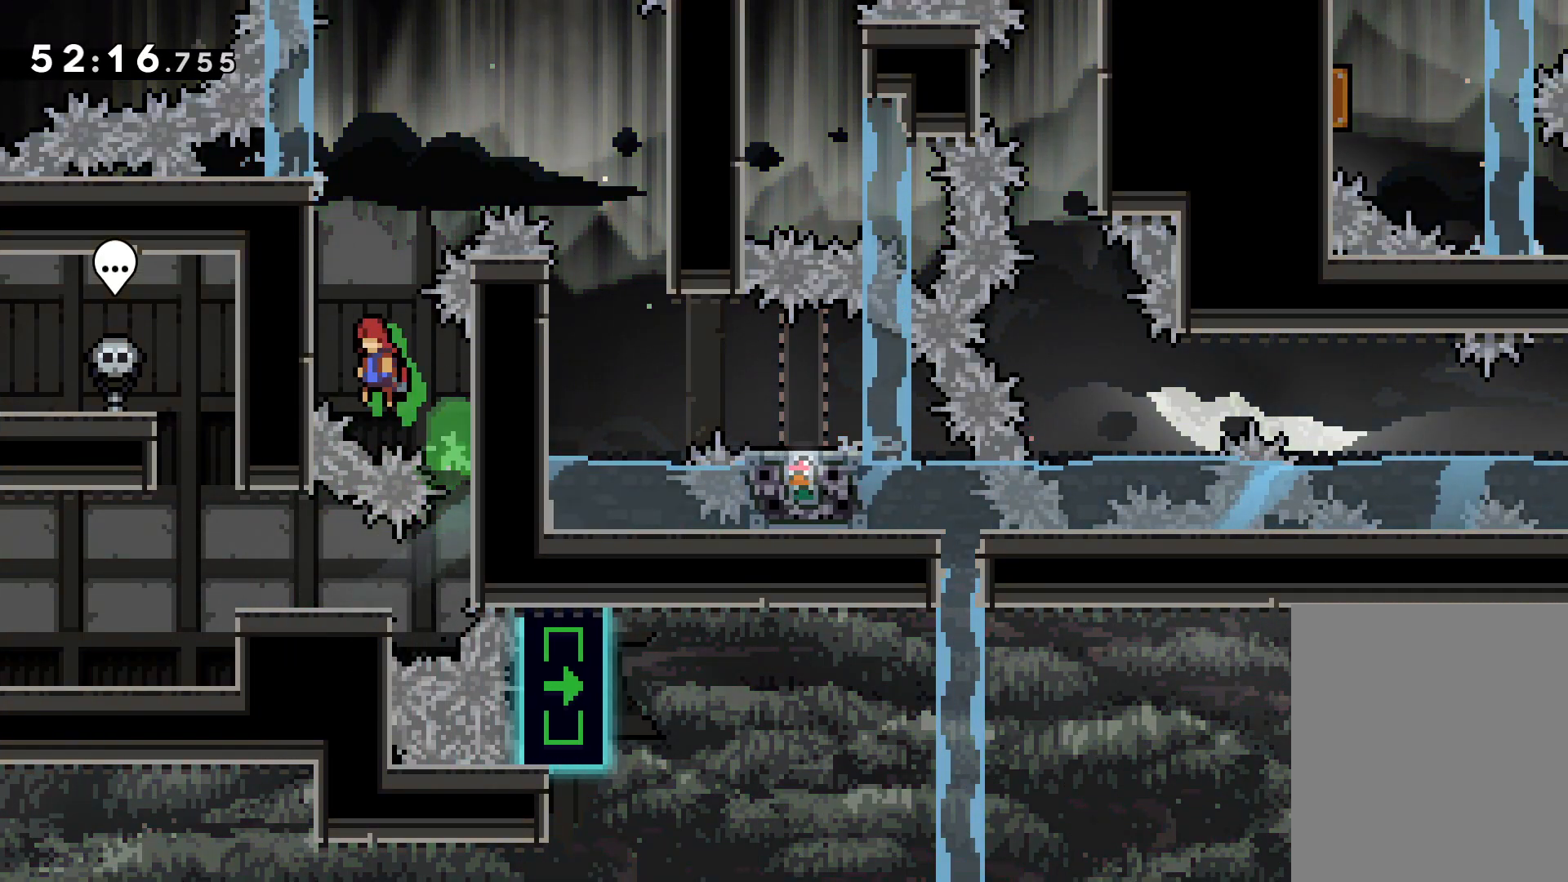
{"keys": ["grab", "jump", "right", "up"], "events": [[100, "jump", "up"], [133, "jump", "down"], [133, "up", "down"], [167, "right", "down"], [217, "left", "up"]]}
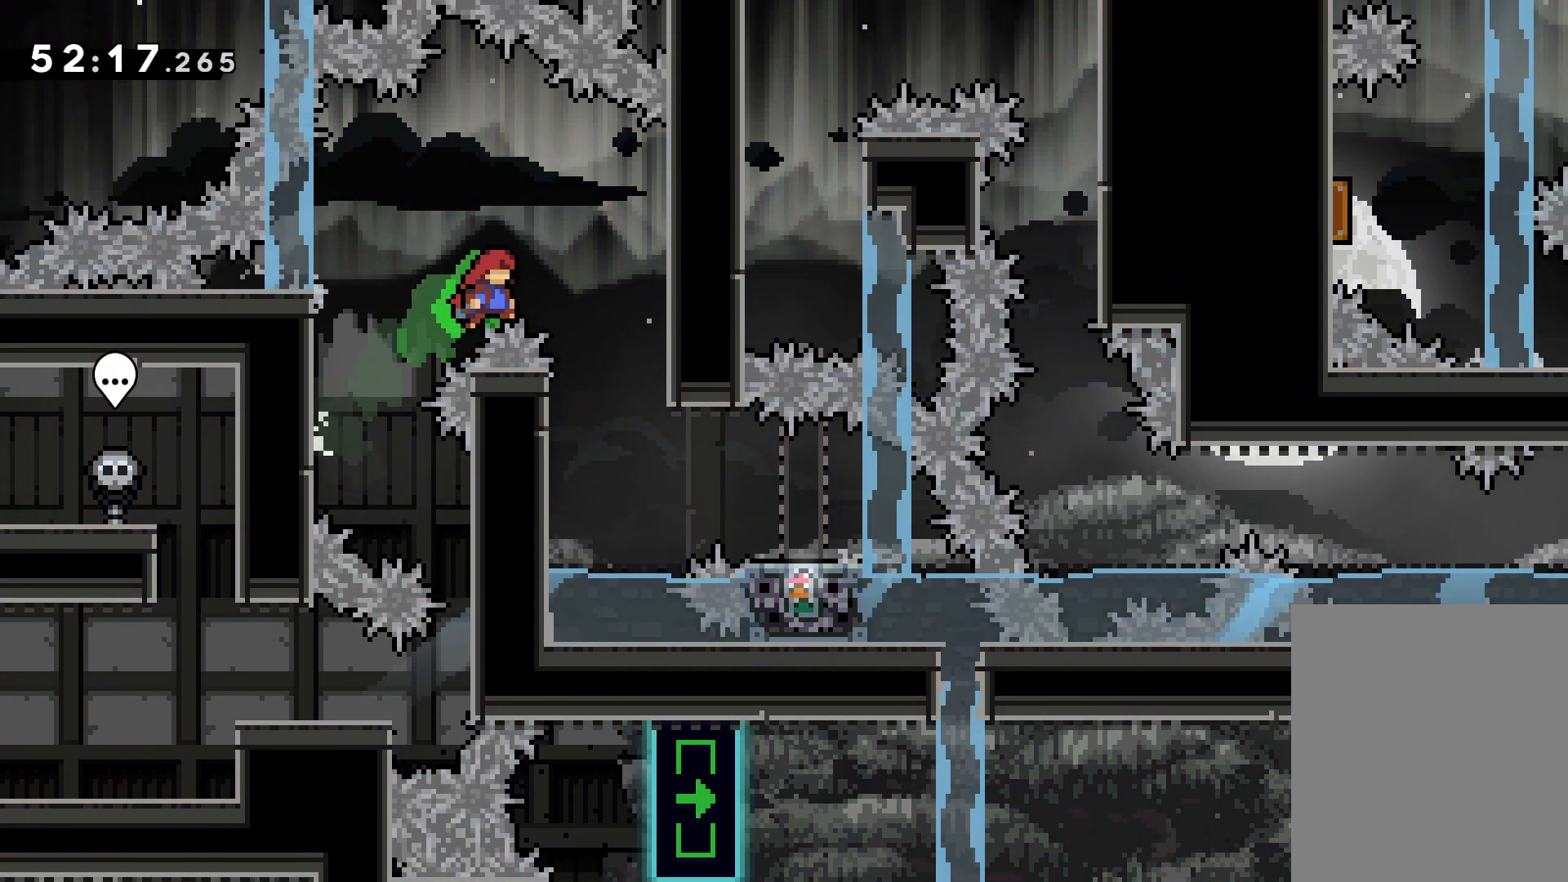
{"keys": ["grab", "jump", "right"], "events": [[150, "jump", "up"], [233, "right", "up"], [233, "up", "up"], [450, "right", "down"], [467, "jump", "down"]]}
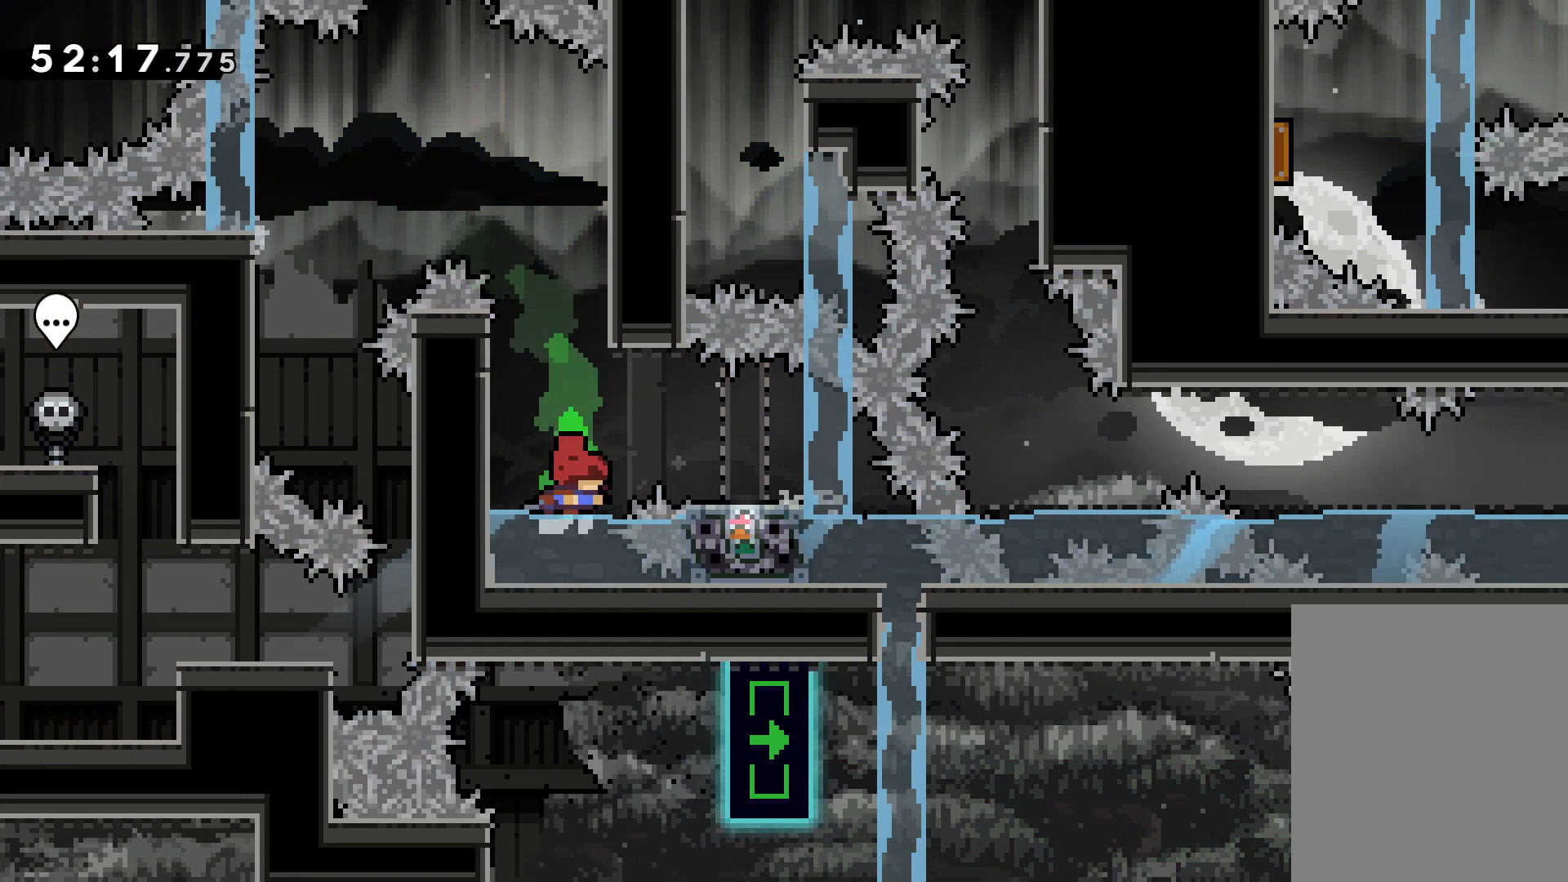
{"keys": ["grab"], "events": [[183, "jump", "up"], [383, "right", "up"]]}
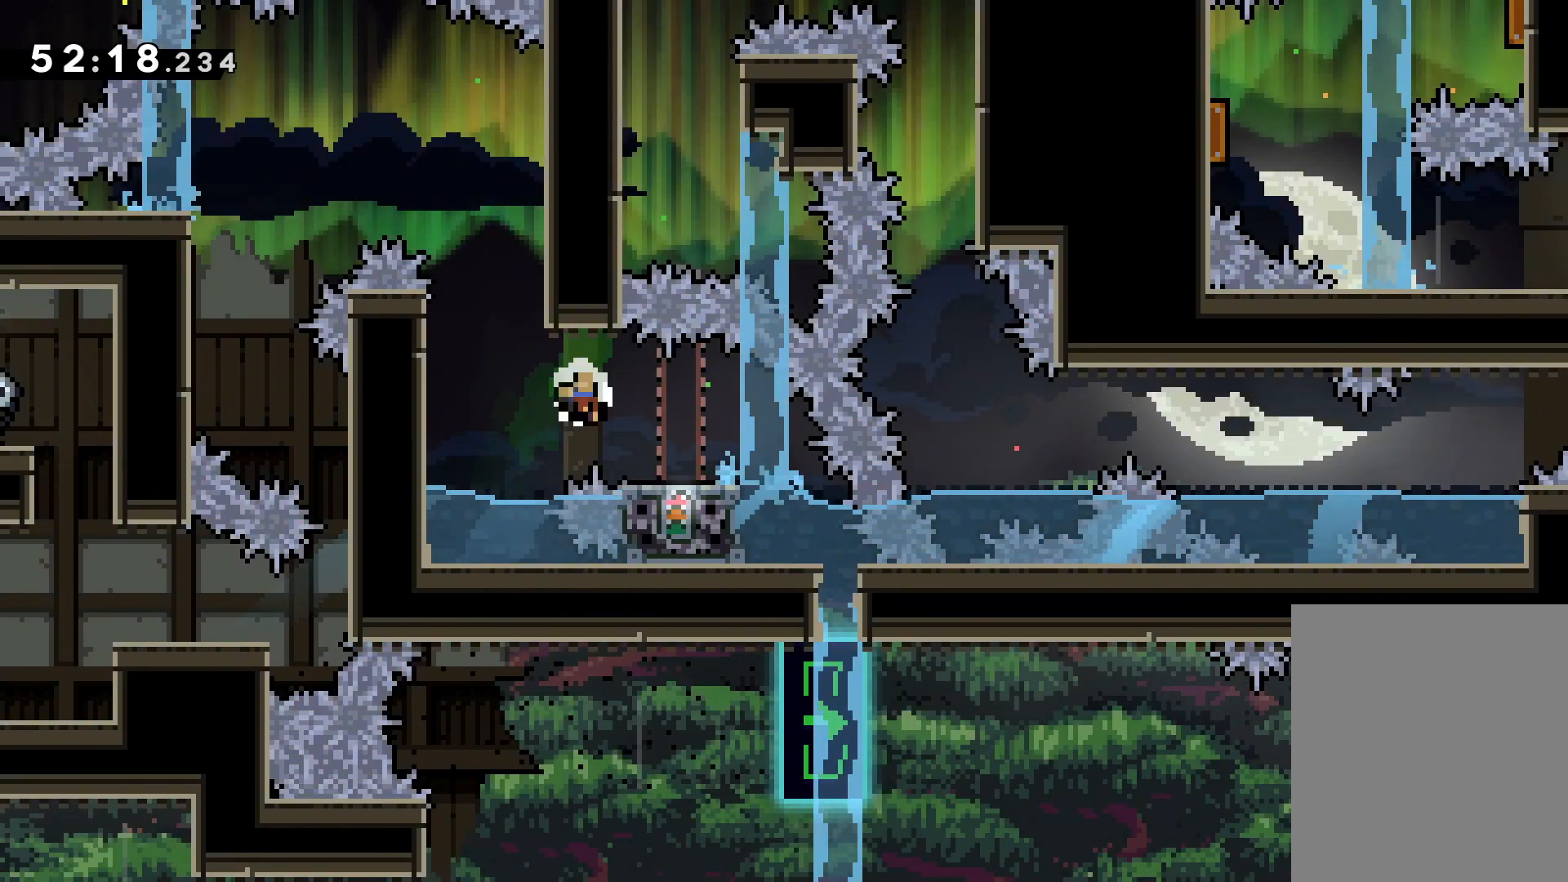
{"keys": ["grab"], "events": []}
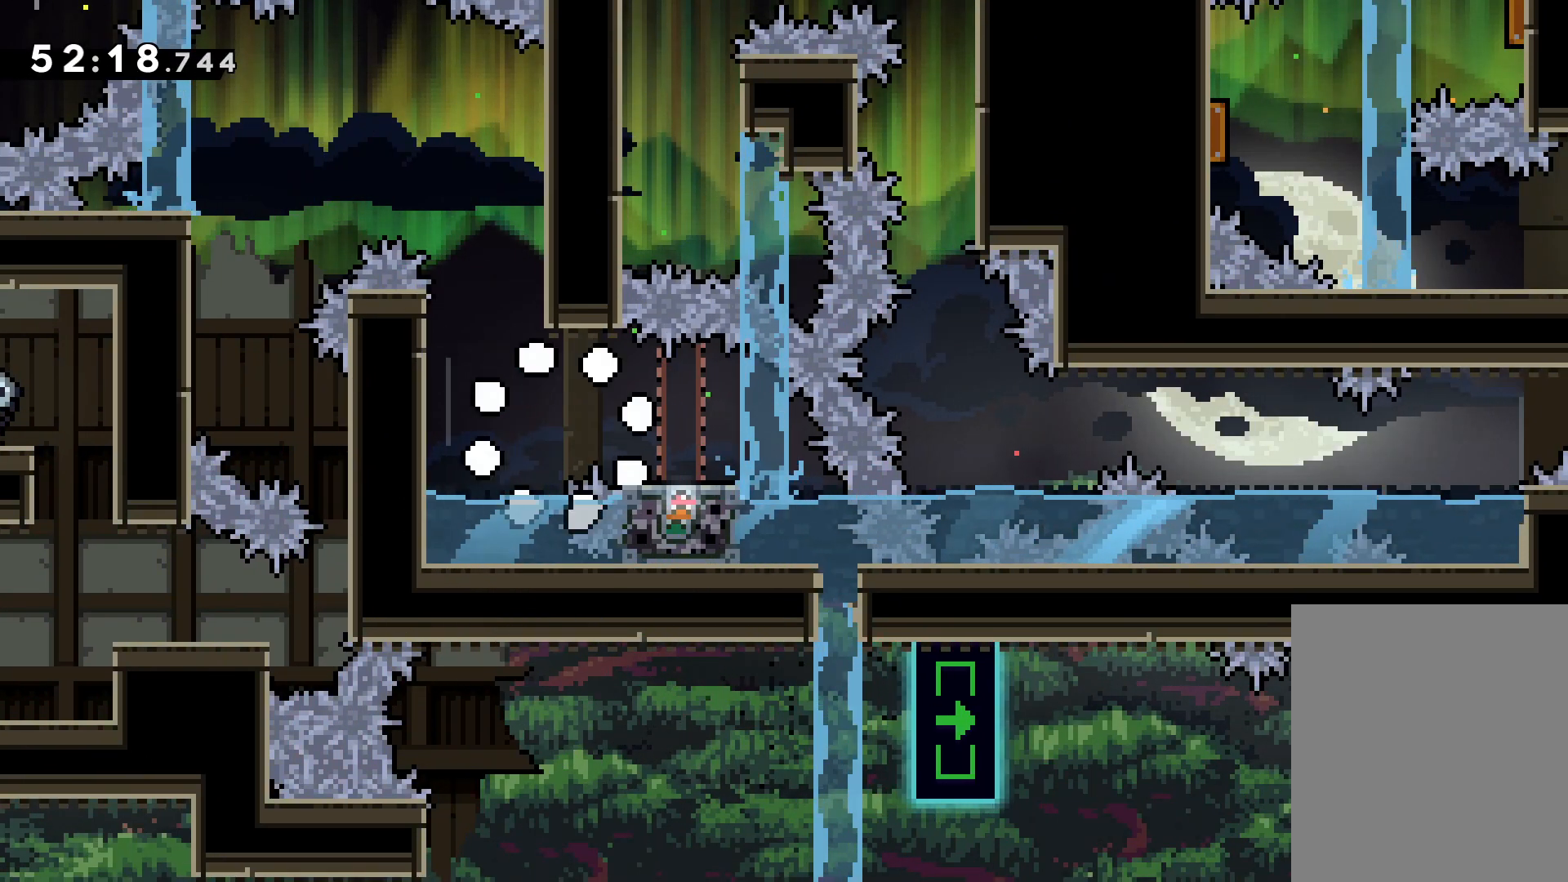
{"keys": [], "events": [[33, "grab", "up"]]}
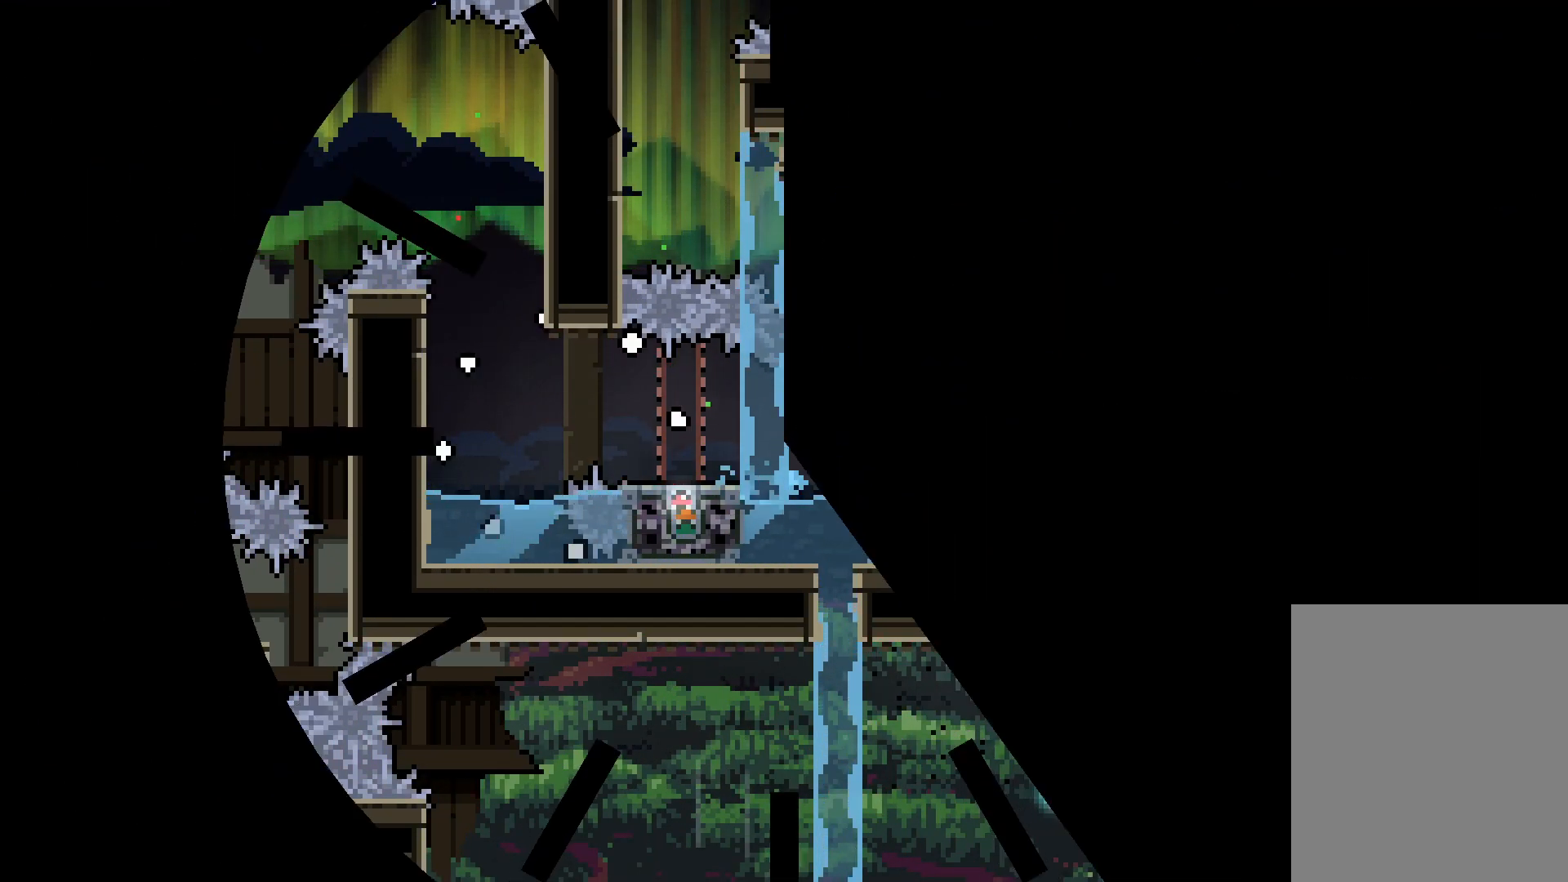
{"keys": ["right"], "events": [[33, "right", "down"]]}
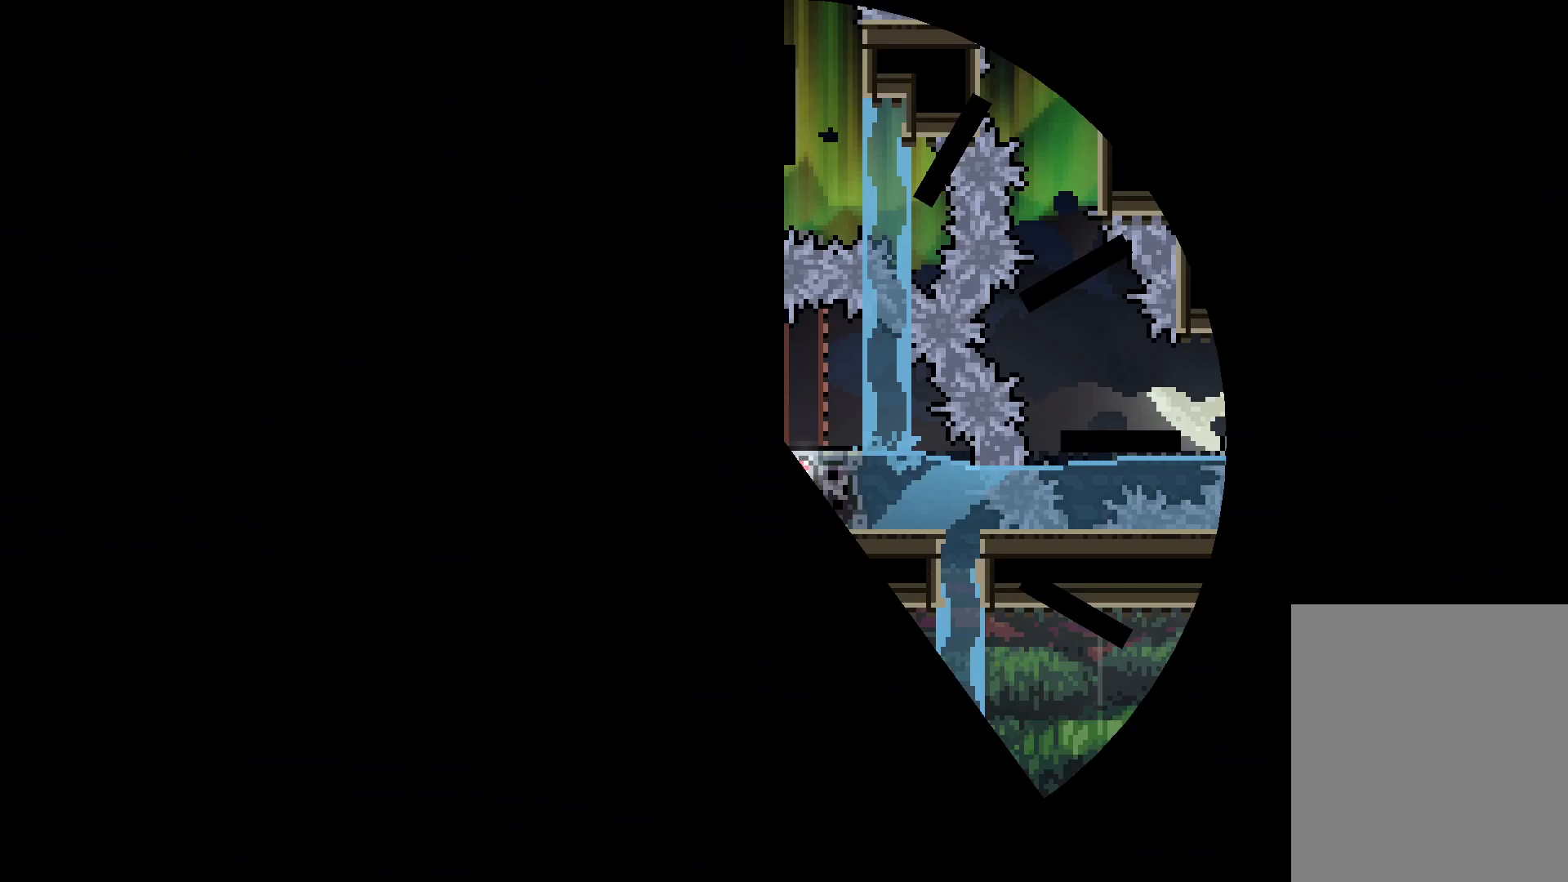
{"keys": [], "events": [[67, "right", "up"]]}
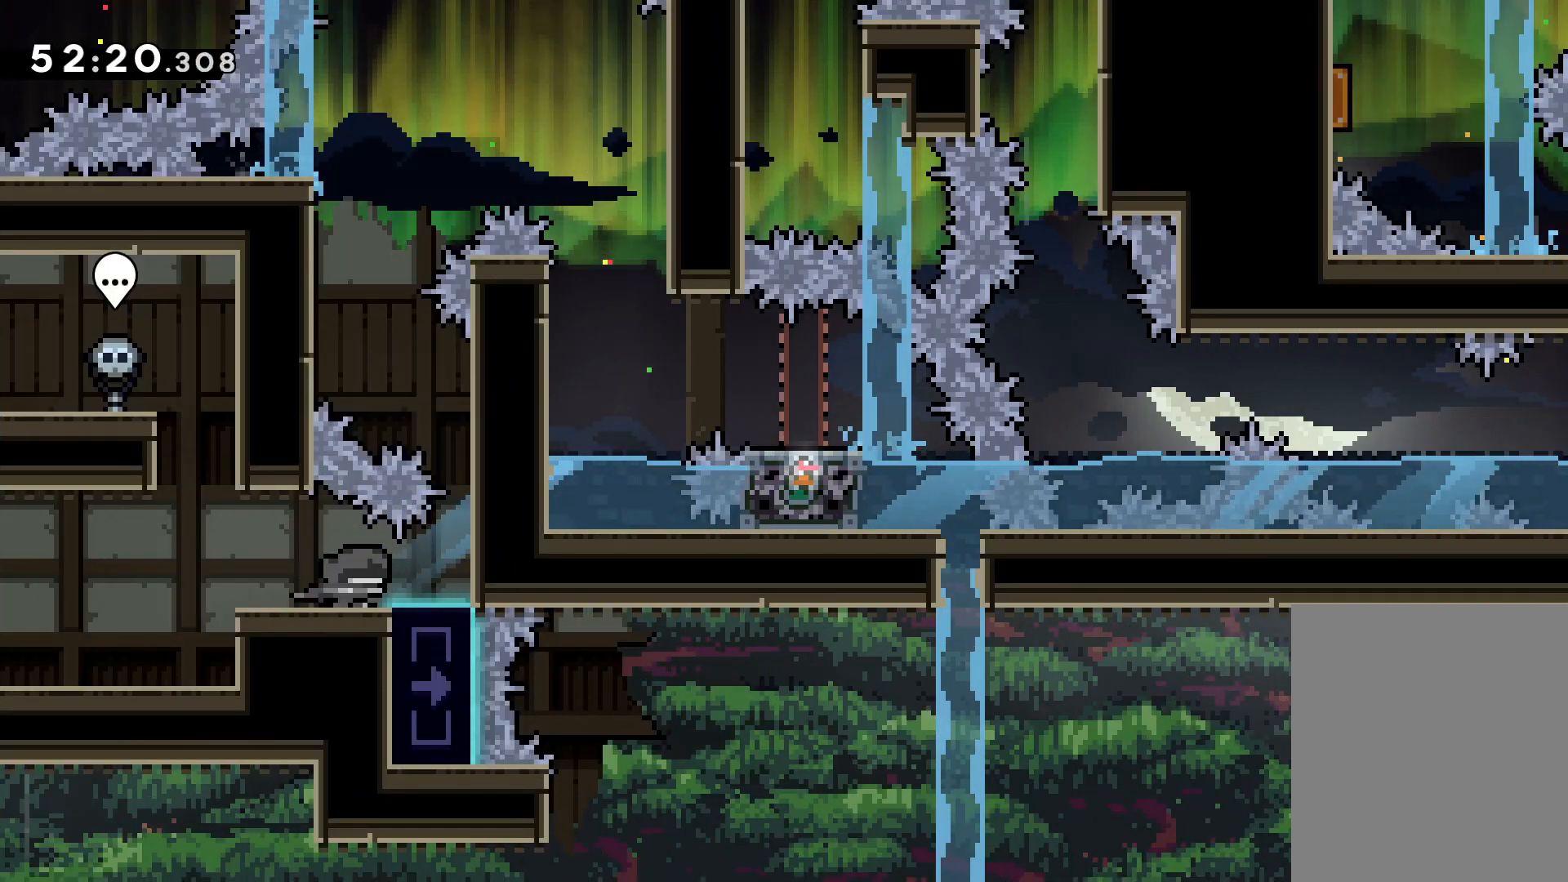
{"keys": ["grab"], "events": [[500, "grab", "down"]]}
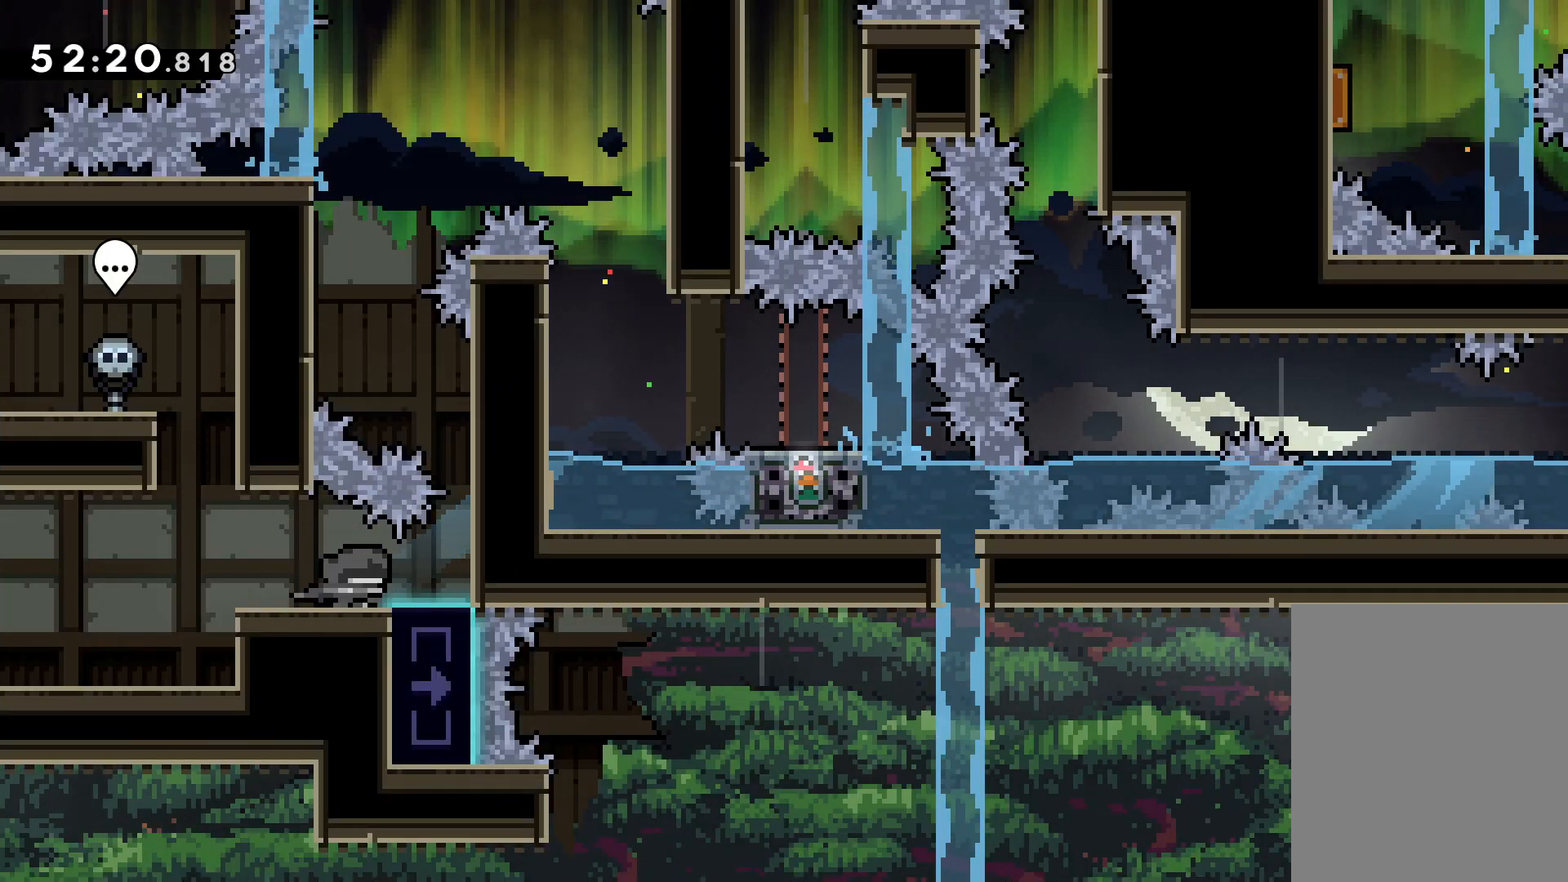
{"keys": ["grab", "jump", "right"], "events": [[100, "right", "down"], [267, "jump", "down"]]}
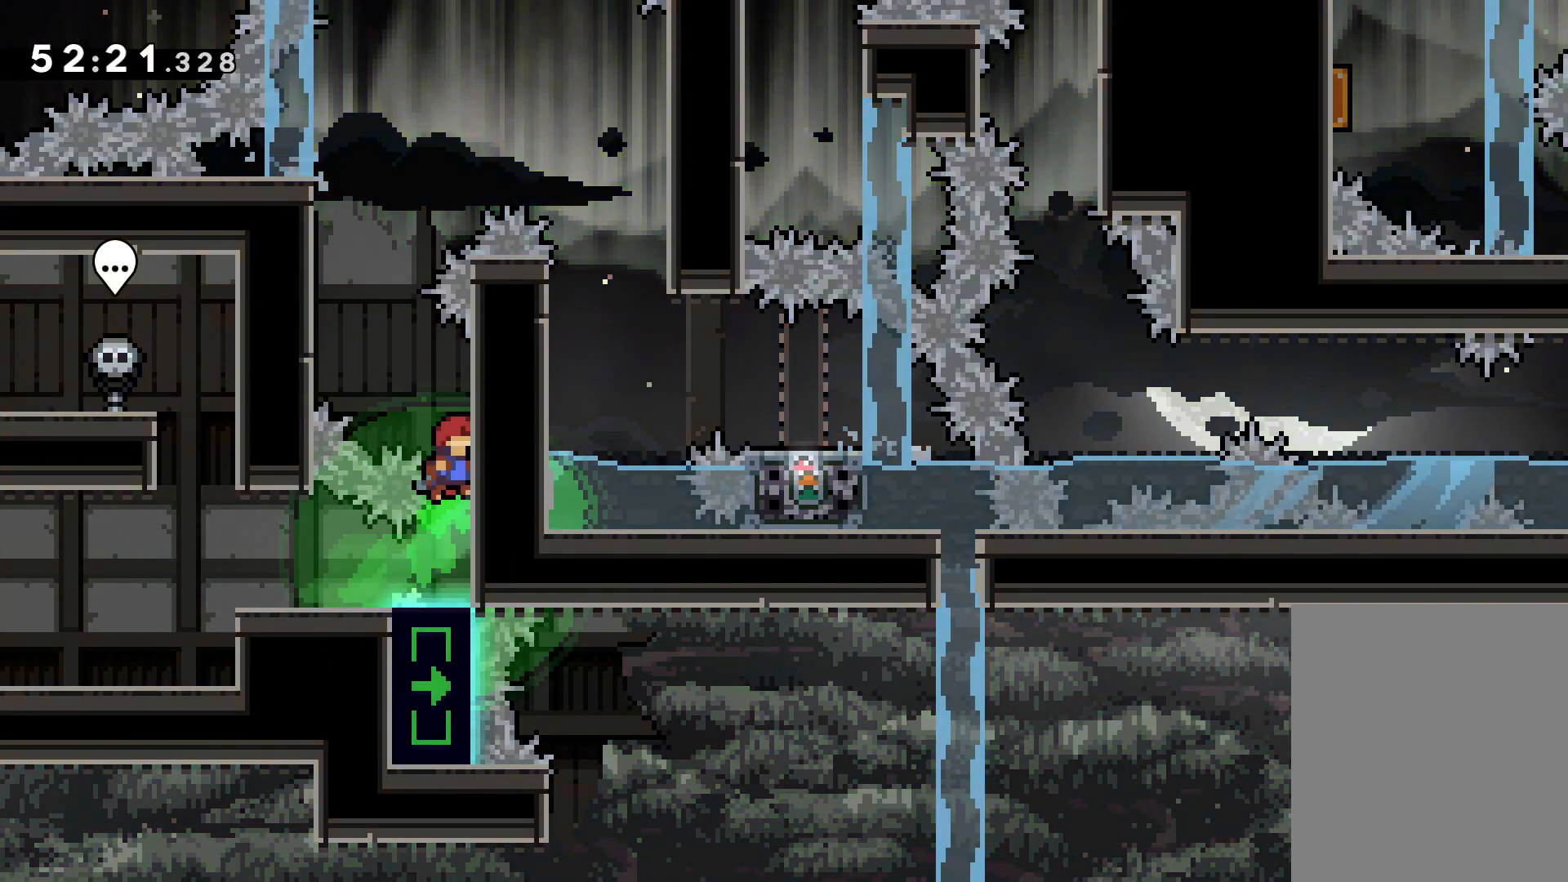
{"keys": ["grab", "jump", "right", "up"], "events": [[17, "jump", "up"], [50, "jump", "down"], [67, "left", "down"], [133, "right", "up"], [317, "jump", "up"], [350, "jump", "down"], [350, "up", "down"], [367, "right", "down"], [400, "left", "up"]]}
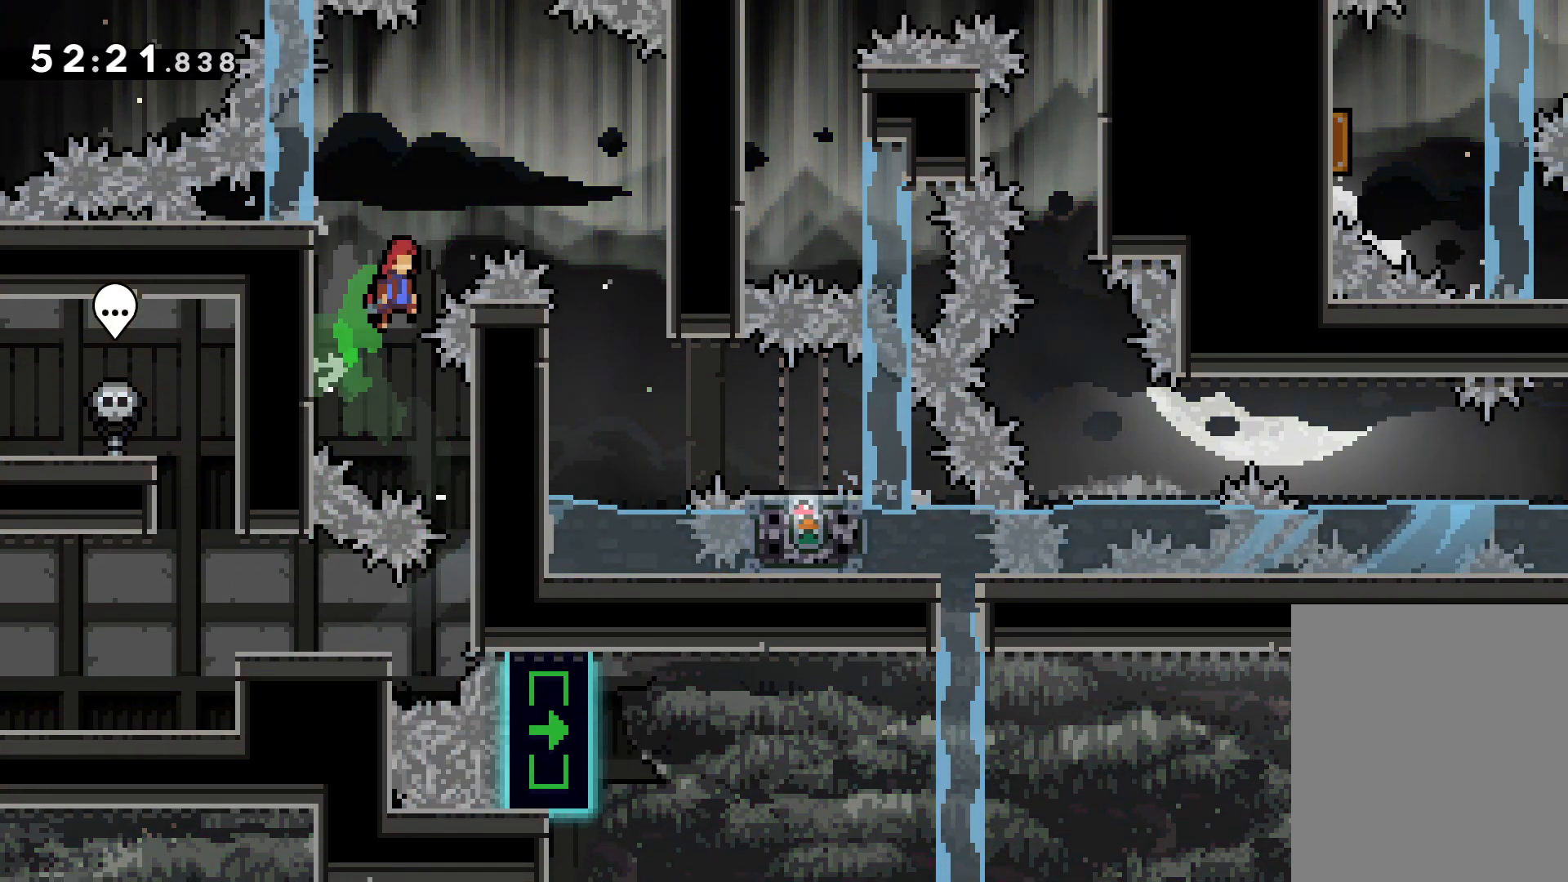
{"keys": ["grab"], "events": [[400, "jump", "up"], [417, "up", "up"], [433, "right", "up"]]}
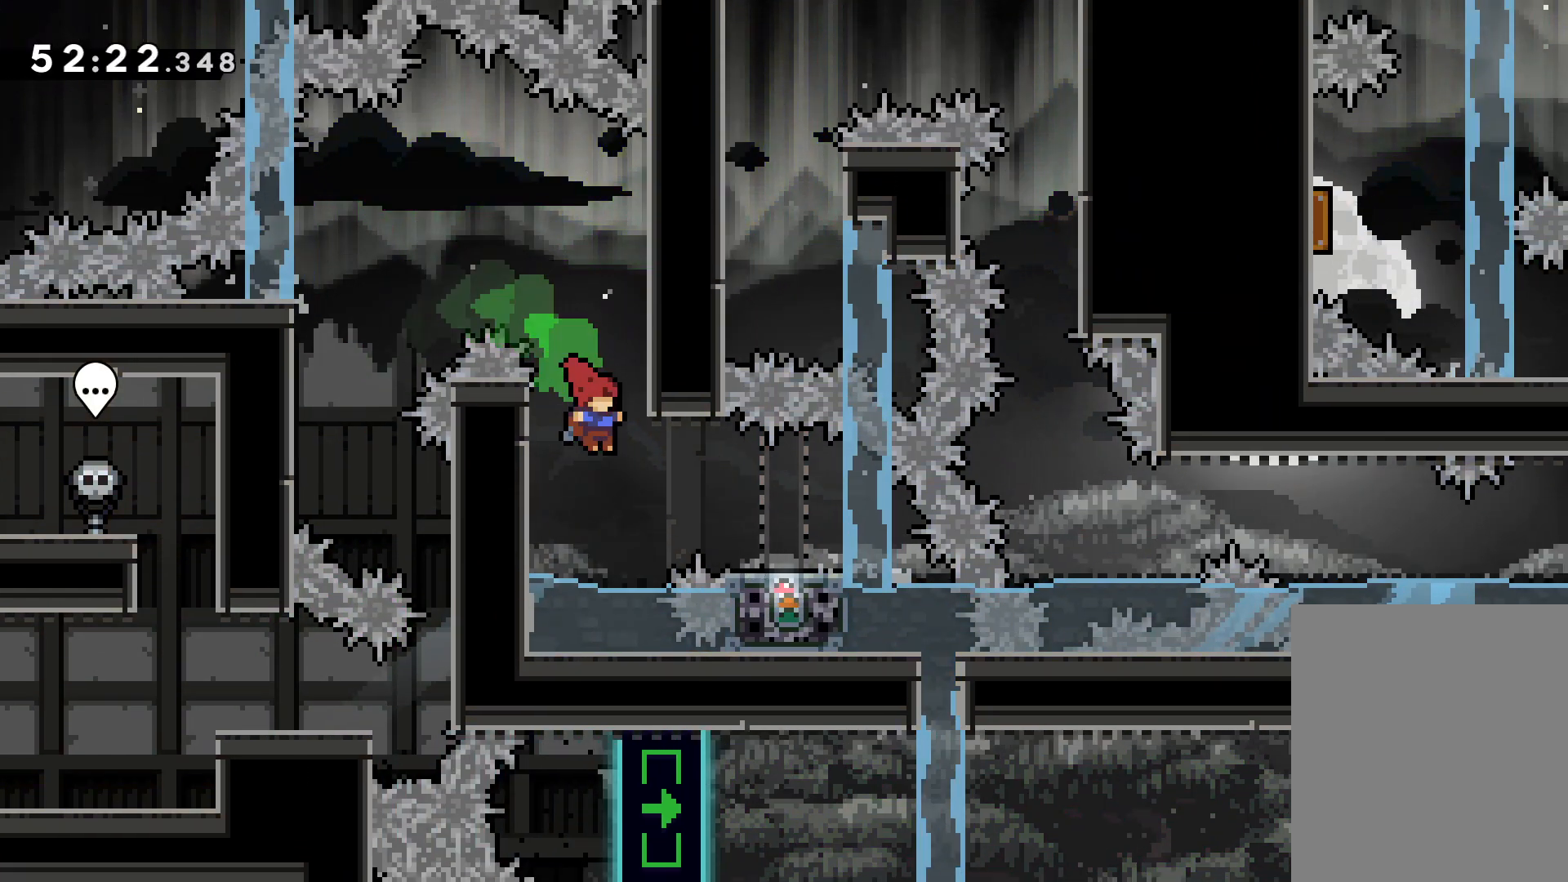
{"keys": ["grab", "right"], "events": [[133, "right", "down"], [150, "jump", "down"], [283, "jump", "up"]]}
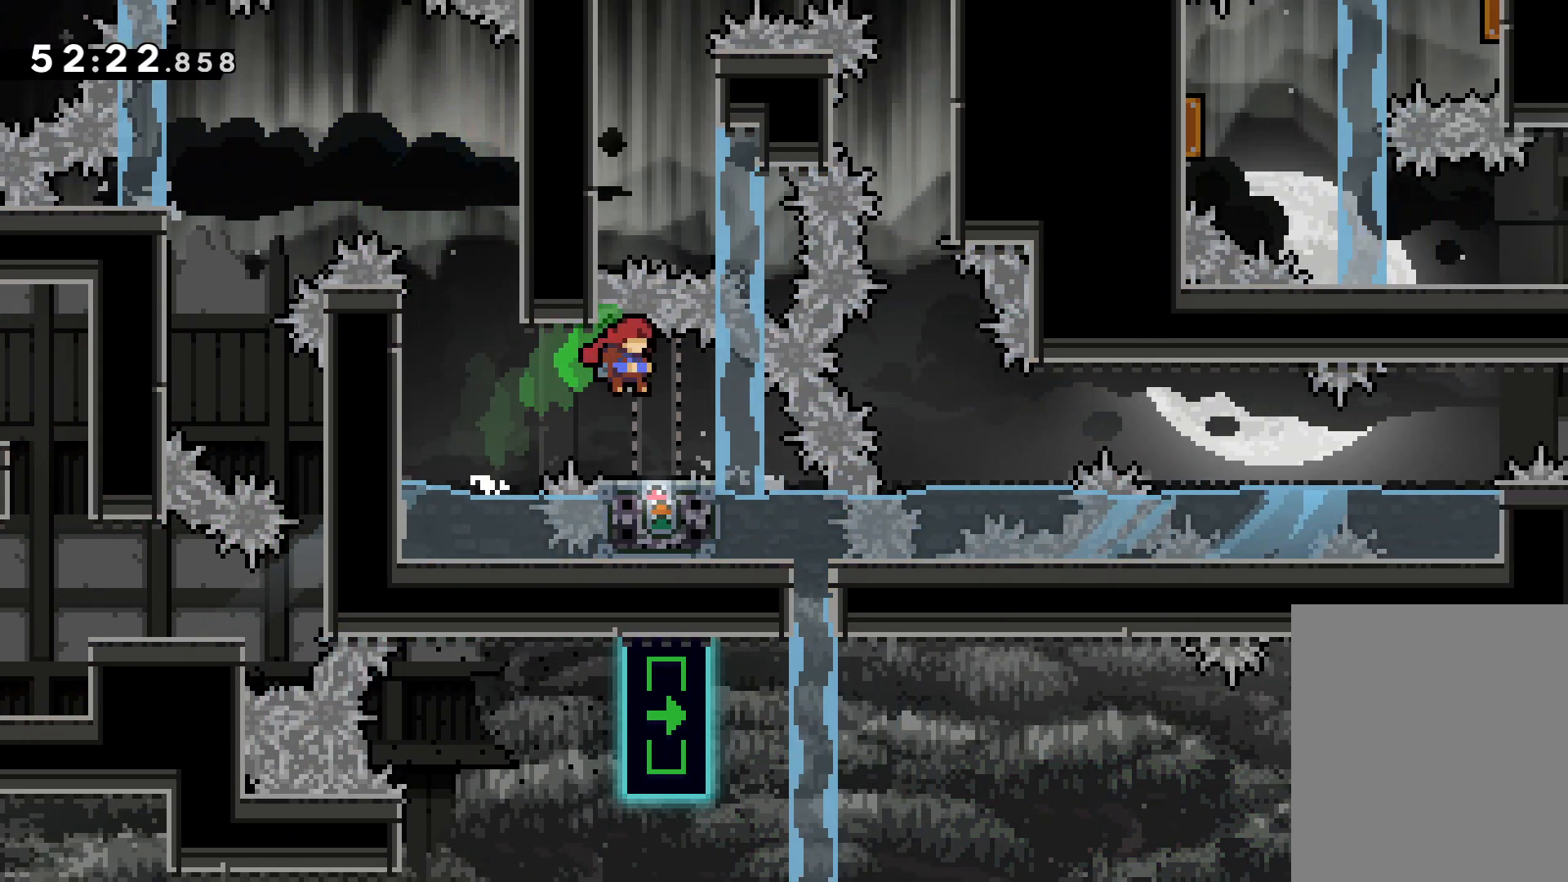
{"keys": [], "events": [[33, "right", "up"], [267, "grab", "up"]]}
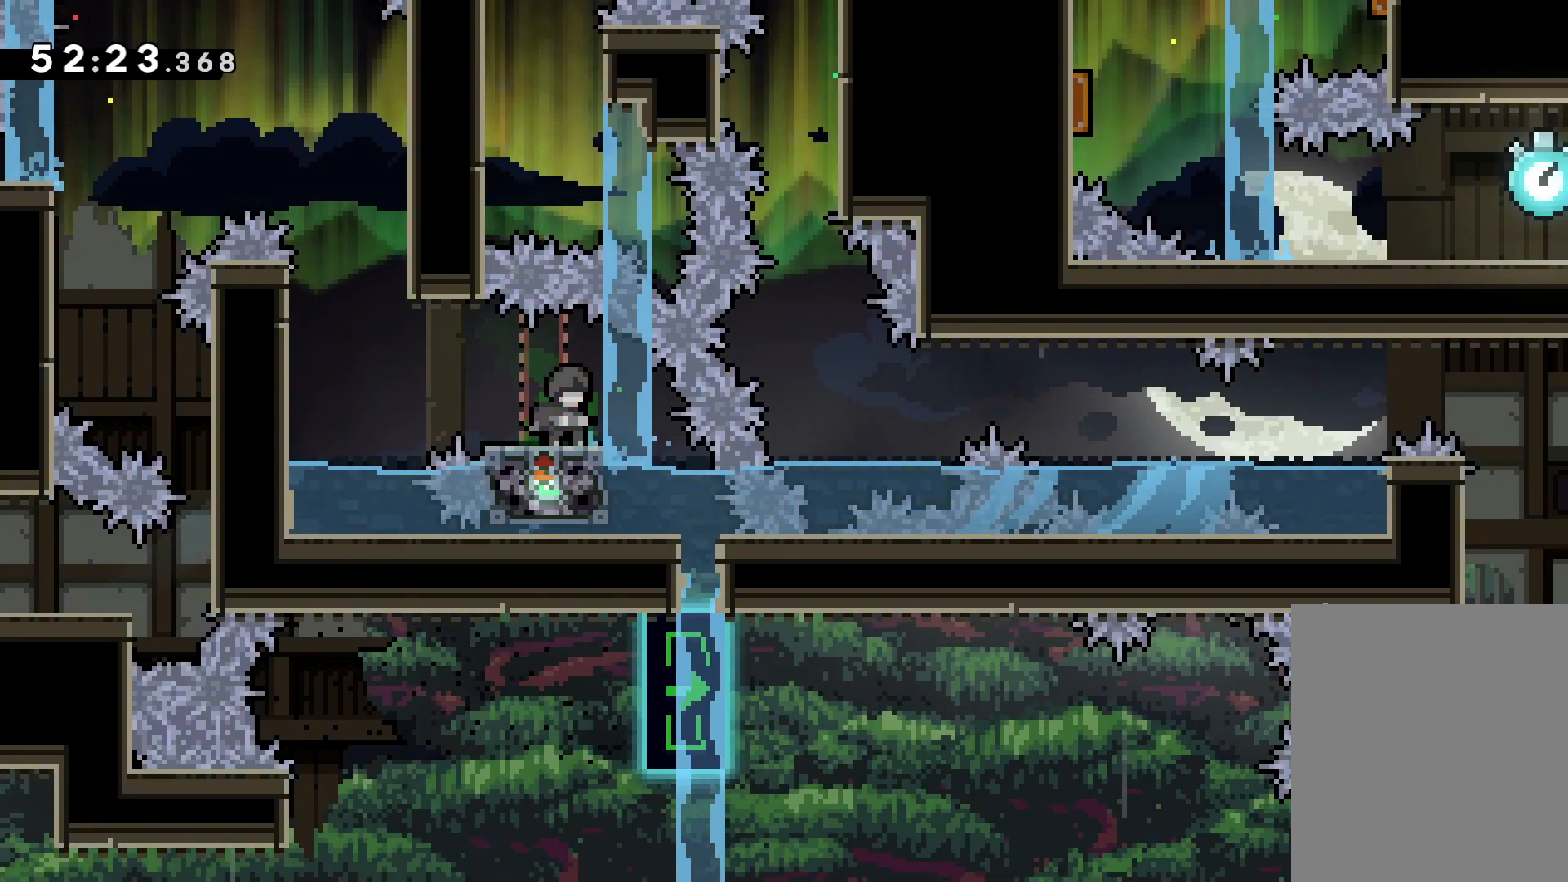
{"keys": ["grab"], "events": [[150, "grab", "down"]]}
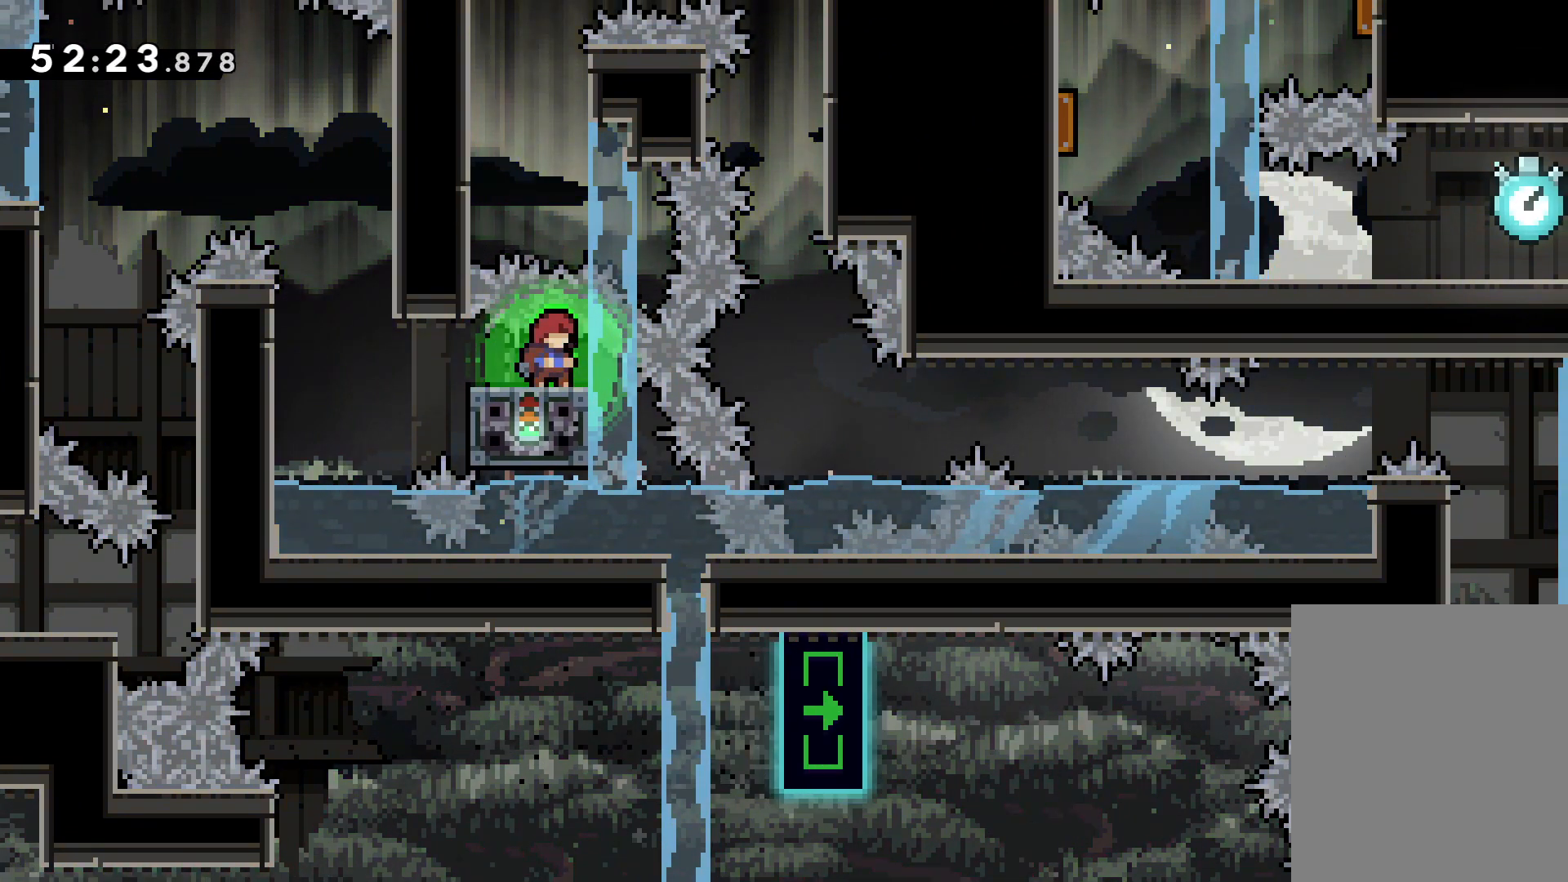
{"keys": [], "events": [[467, "grab", "up"]]}
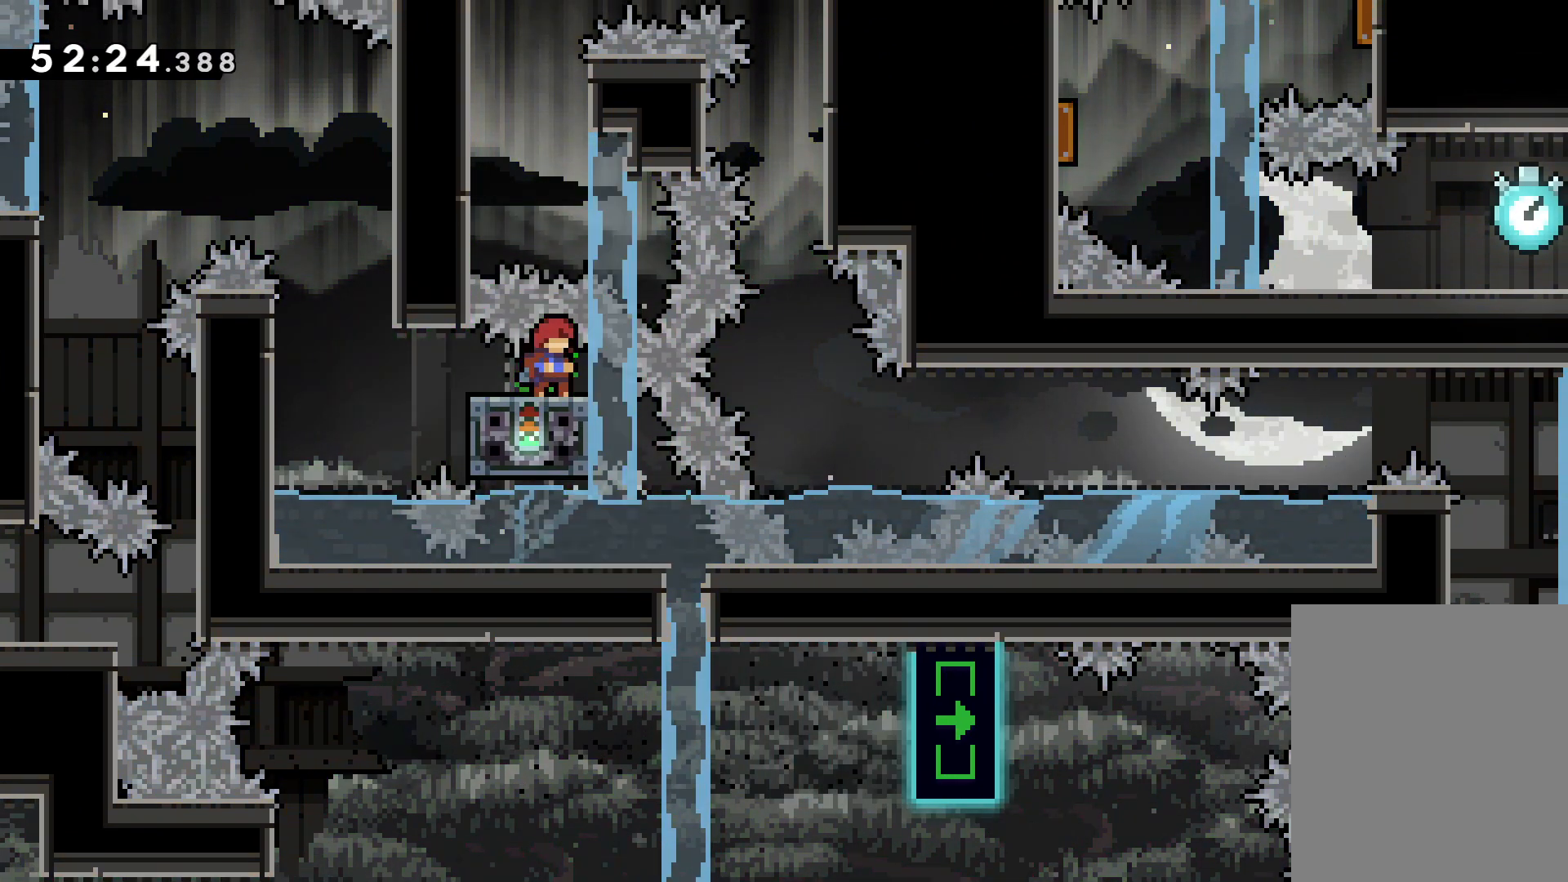
{"keys": [], "events": []}
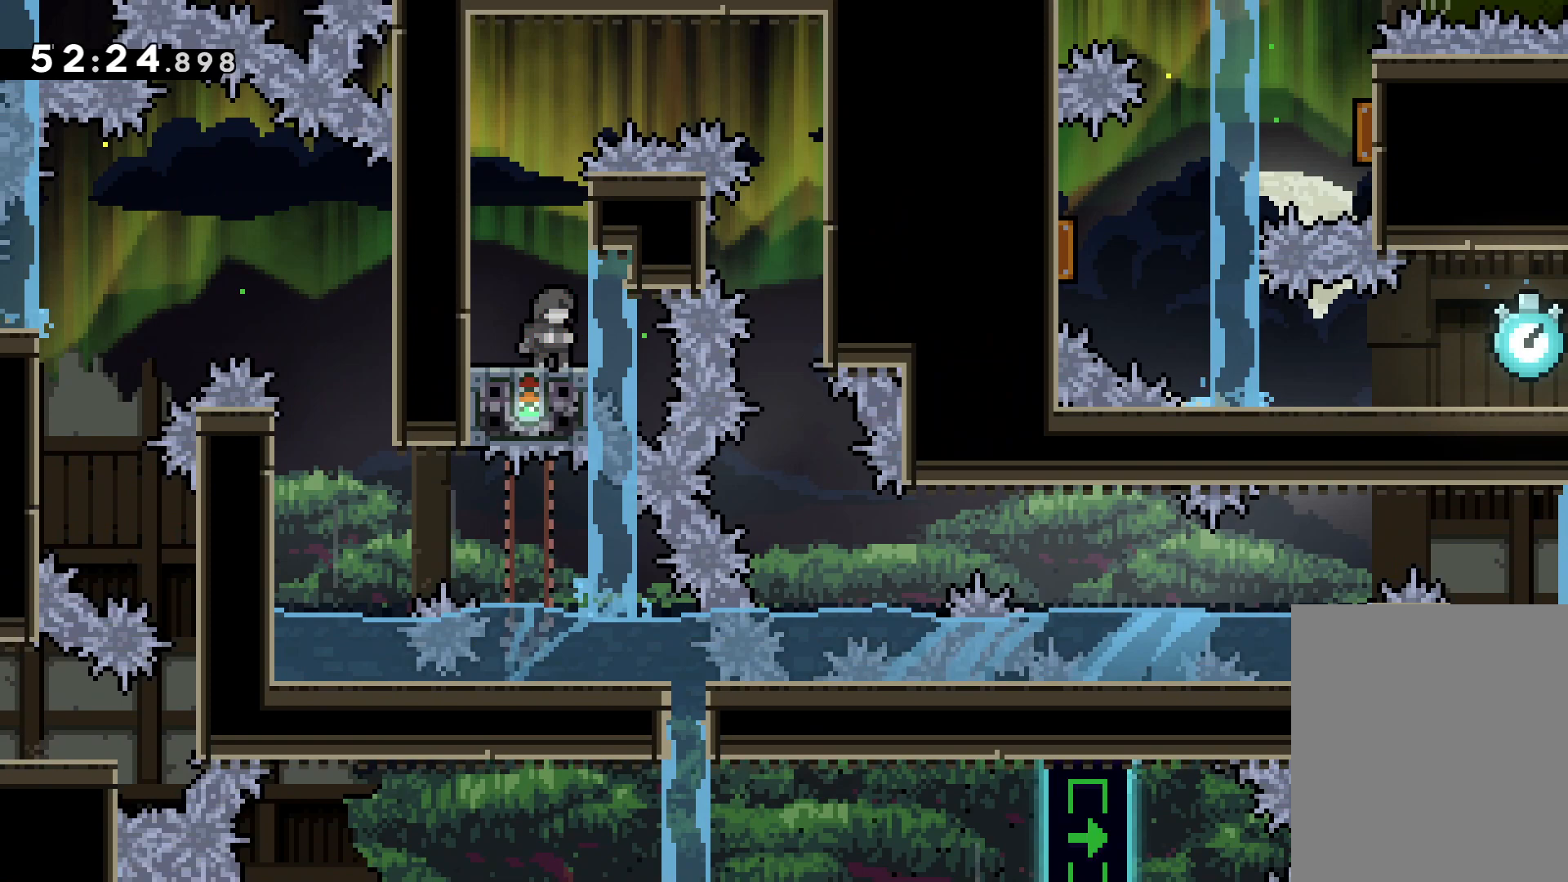
{"keys": ["grab", "right", "up"], "events": [[100, "grab", "down"], [250, "jump", "down"], [300, "up", "down"], [350, "right", "down"], [467, "jump", "up"]]}
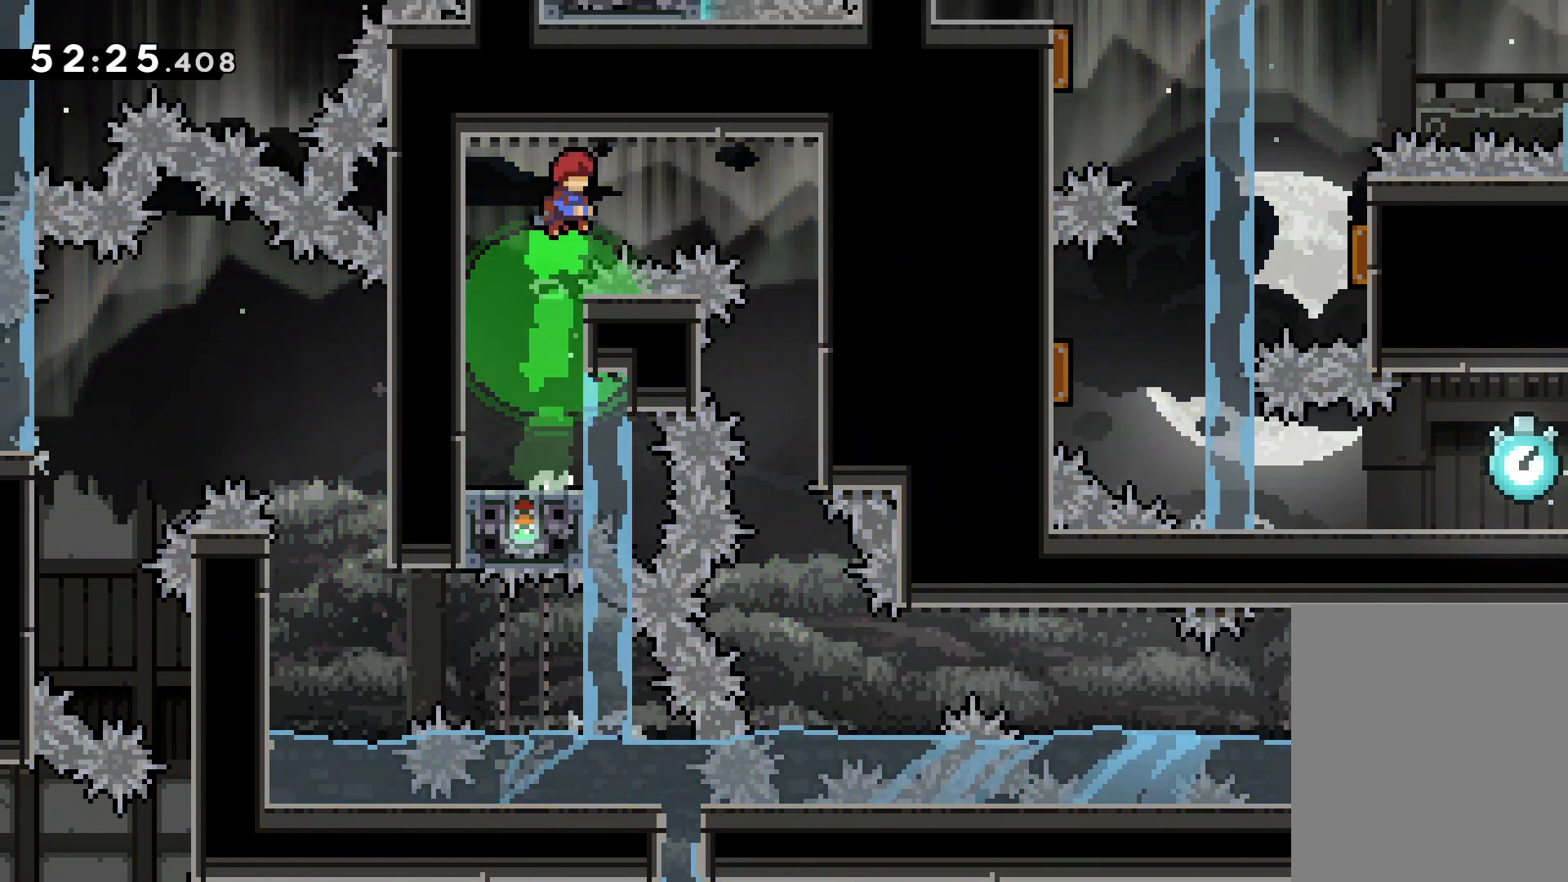
{"keys": ["grab", "right"], "events": [[17, "jump", "down"], [50, "left", "down"], [67, "up", "up"], [100, "right", "up"], [200, "jump", "up"], [283, "left", "up"], [300, "right", "down"]]}
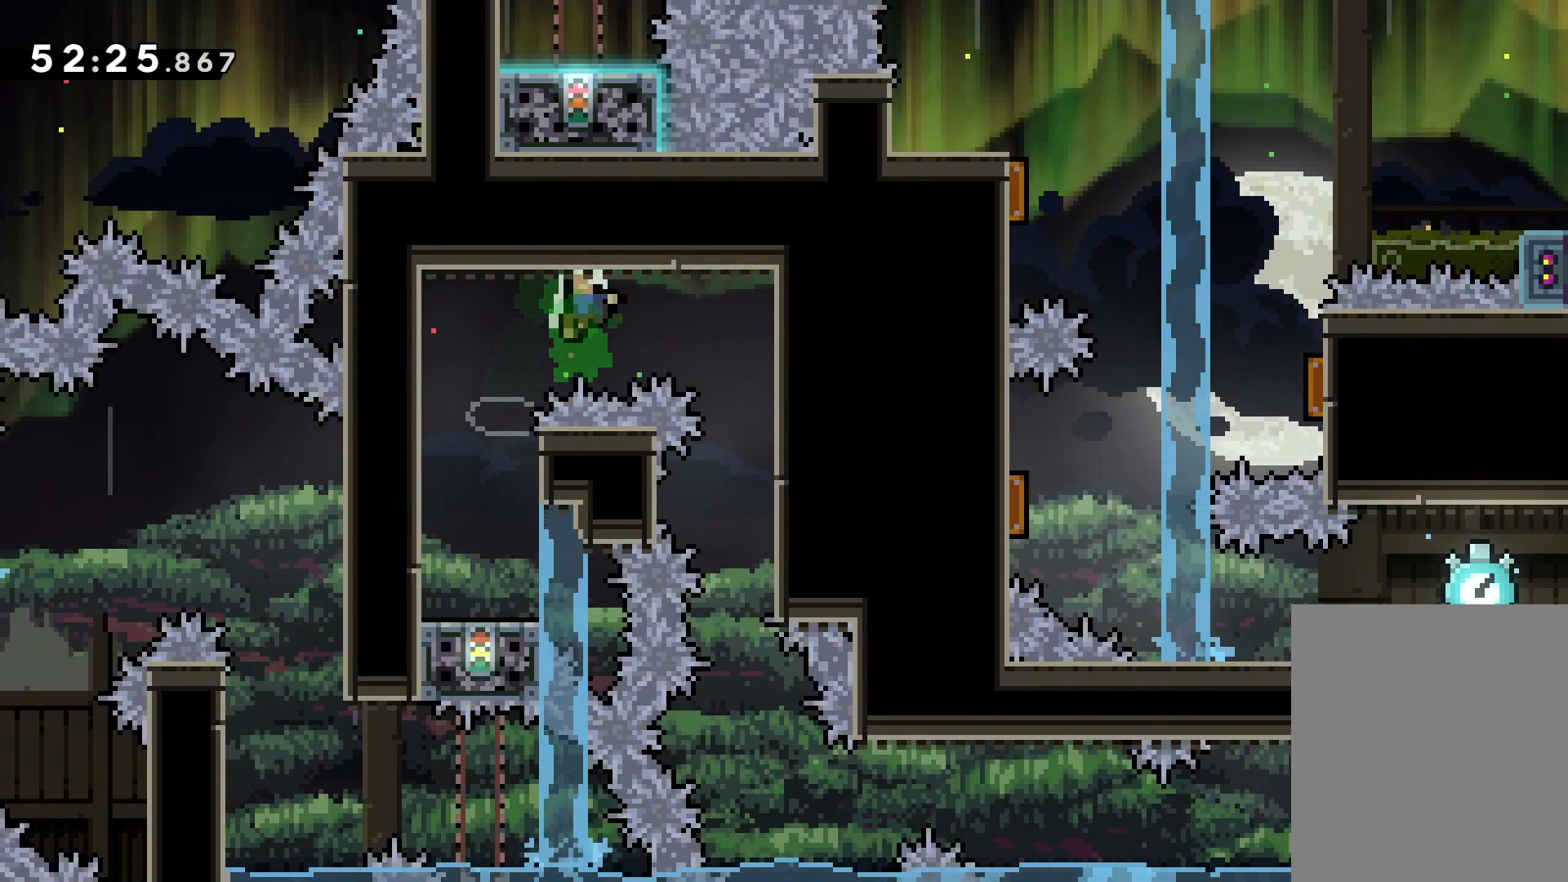
{"keys": [], "events": [[67, "right", "up"], [100, "grab", "up"]]}
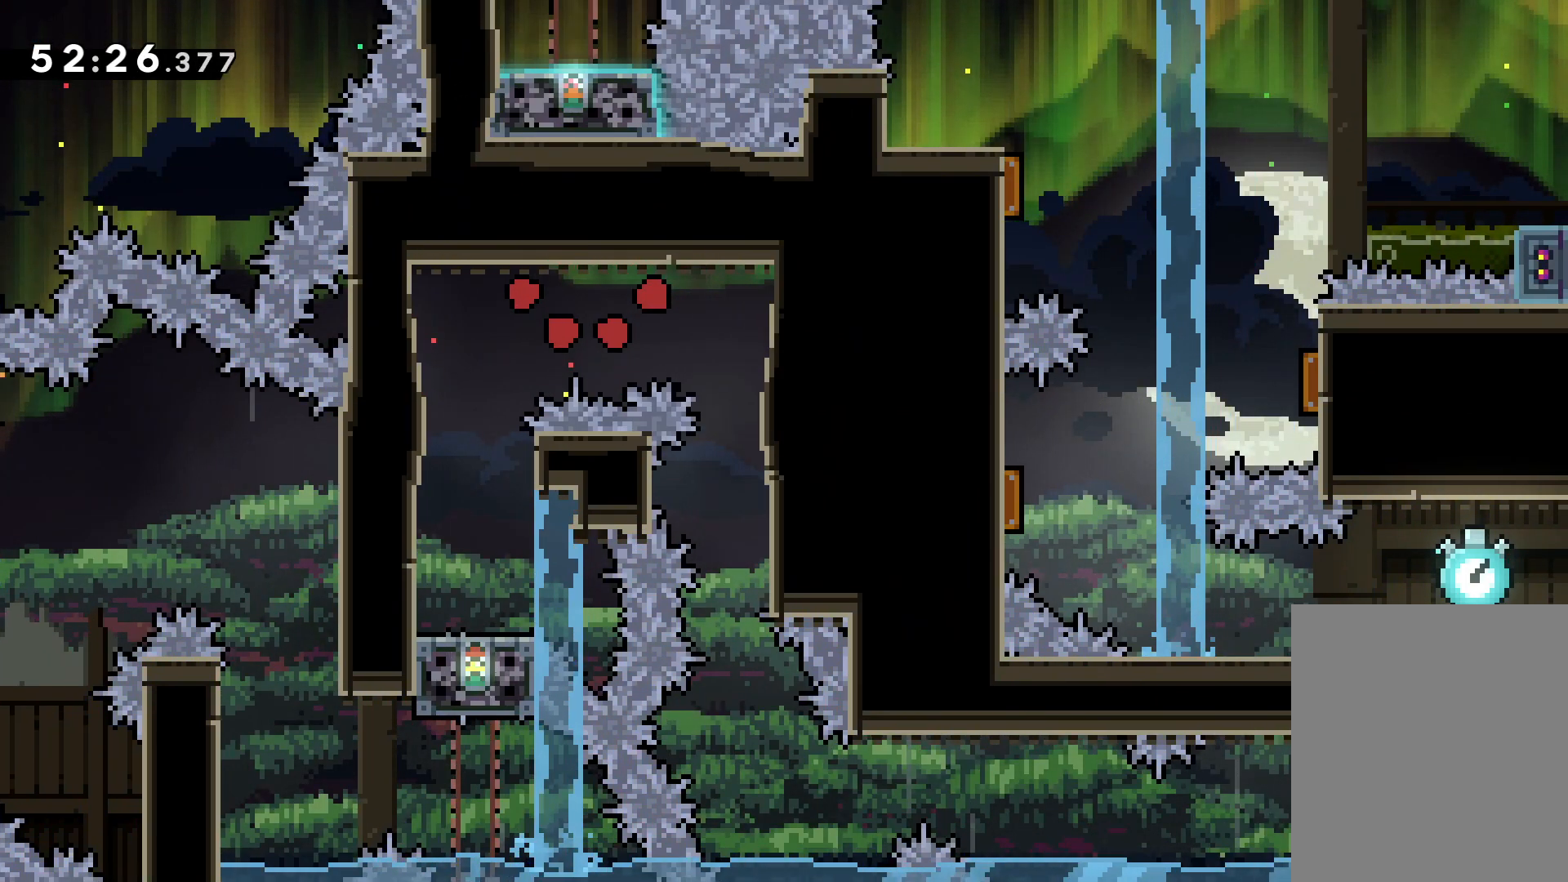
{"keys": ["right"], "events": [[233, "right", "down"]]}
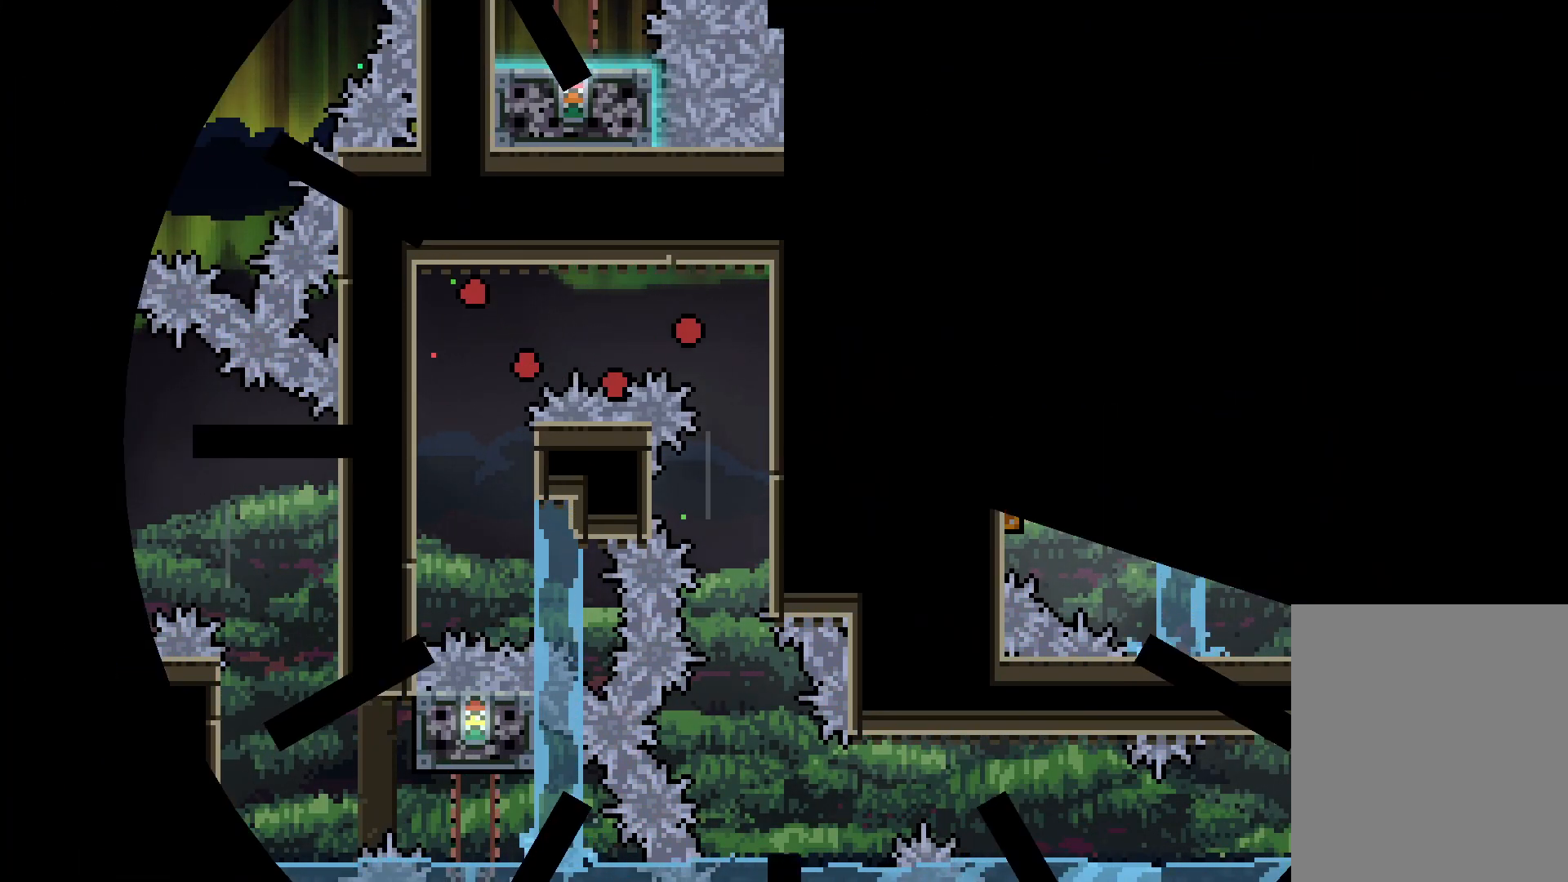
{"keys": [], "events": [[500, "right", "up"]]}
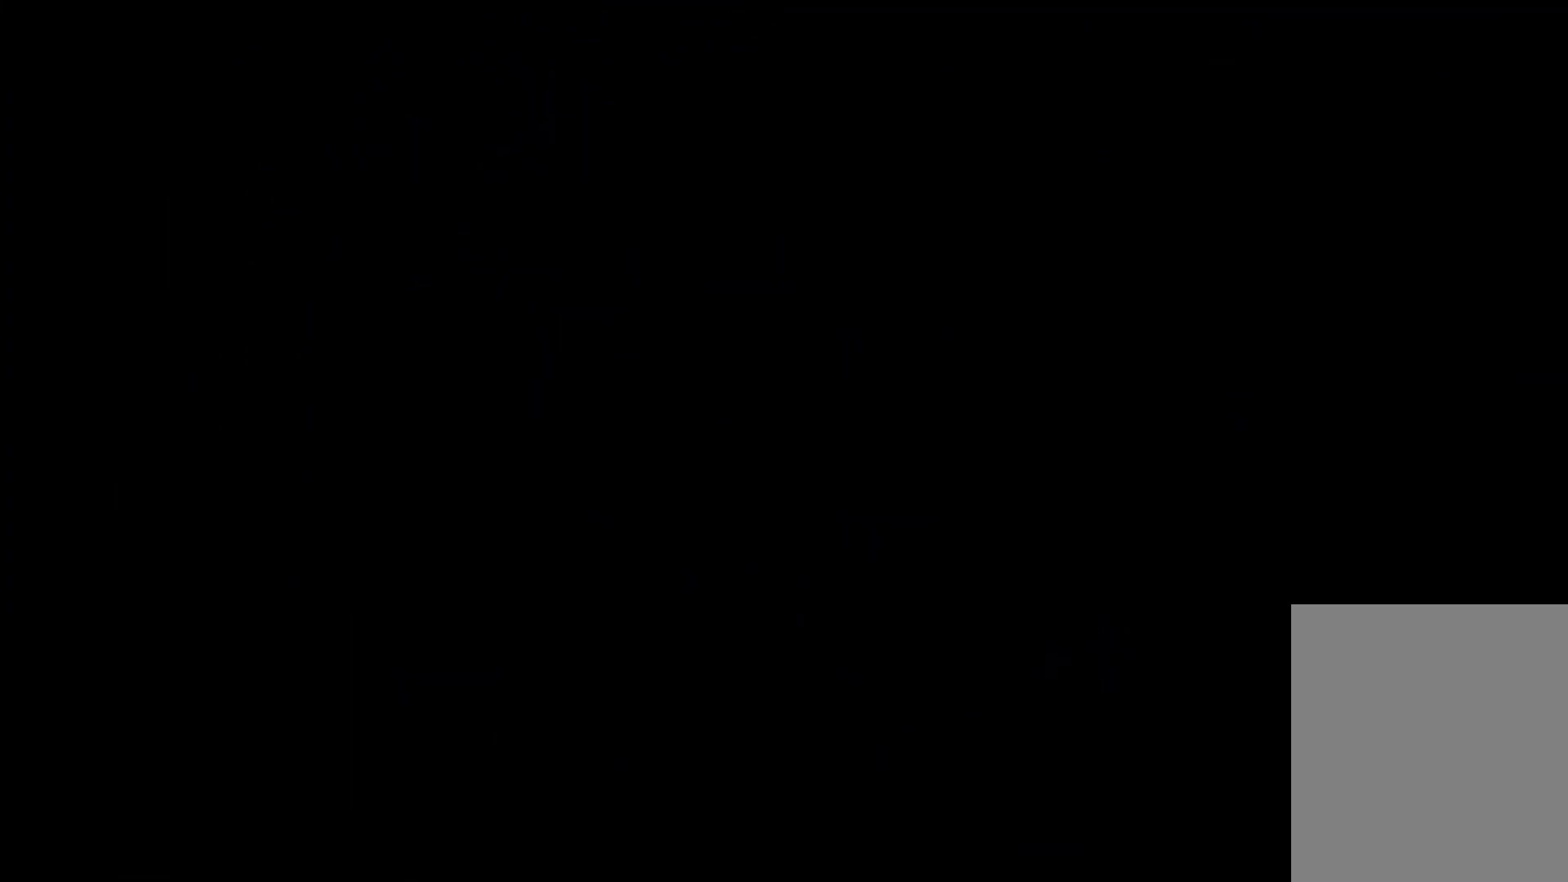
{"keys": [], "events": []}